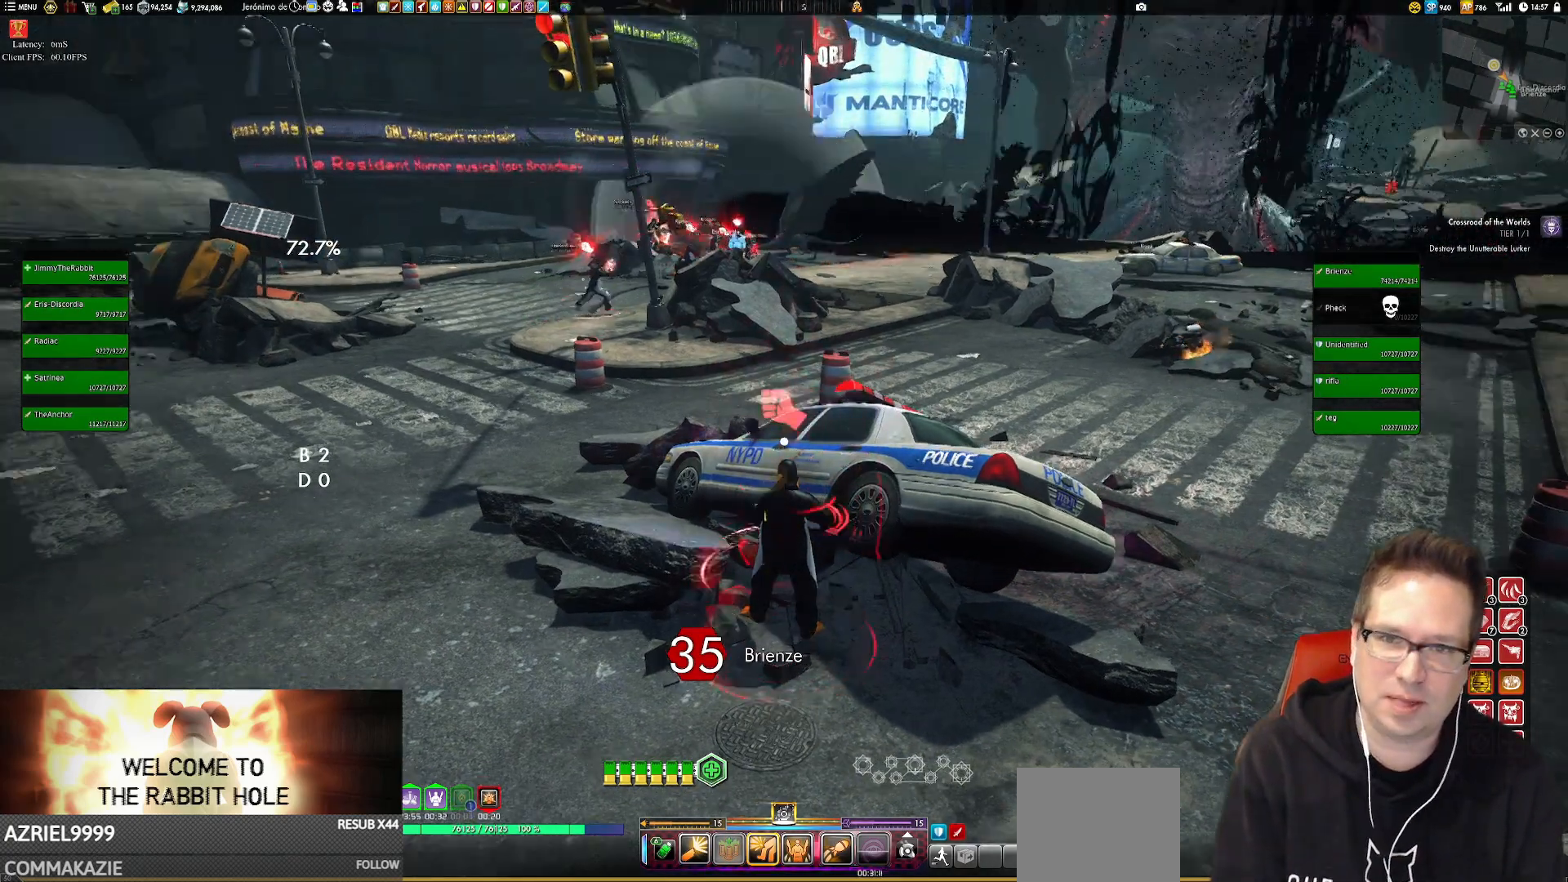
Gameplay with a controller (Xbox layout); each line is a JSON object with the inputs held at the frame after it. "events" lists button and stick changes between this image and that frame as [ms after this image, input, new state], when the widget could be followed in between. Not read: HOME L3 R3.
{"buttons": [], "left_stick": "center", "right_stick": "center", "events": [[50, "right_stick", "center"]]}
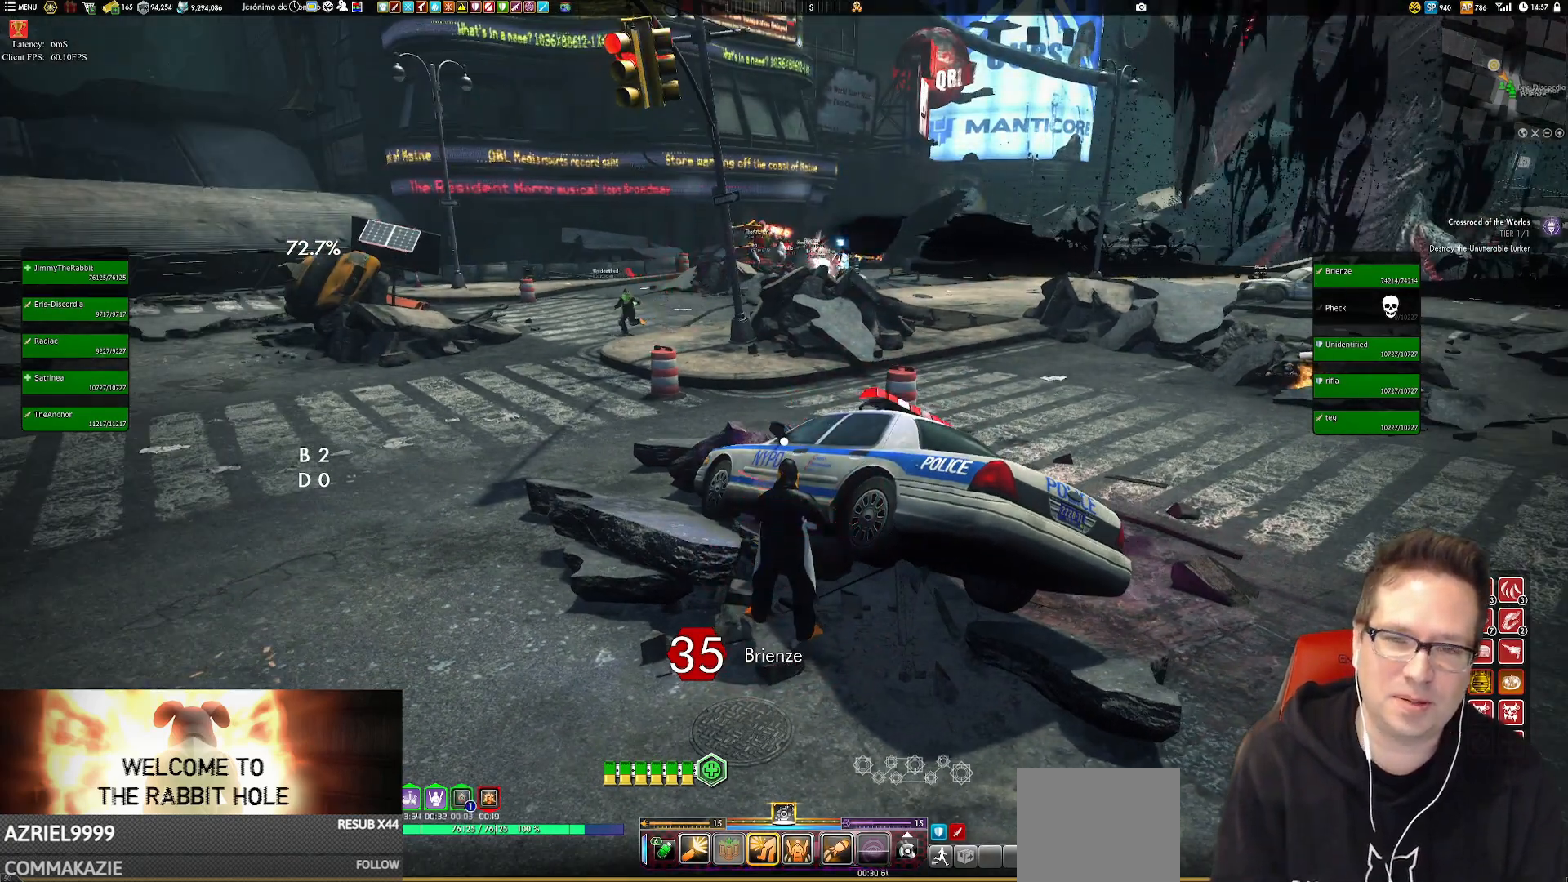
{"buttons": [], "left_stick": "center", "right_stick": "center", "events": []}
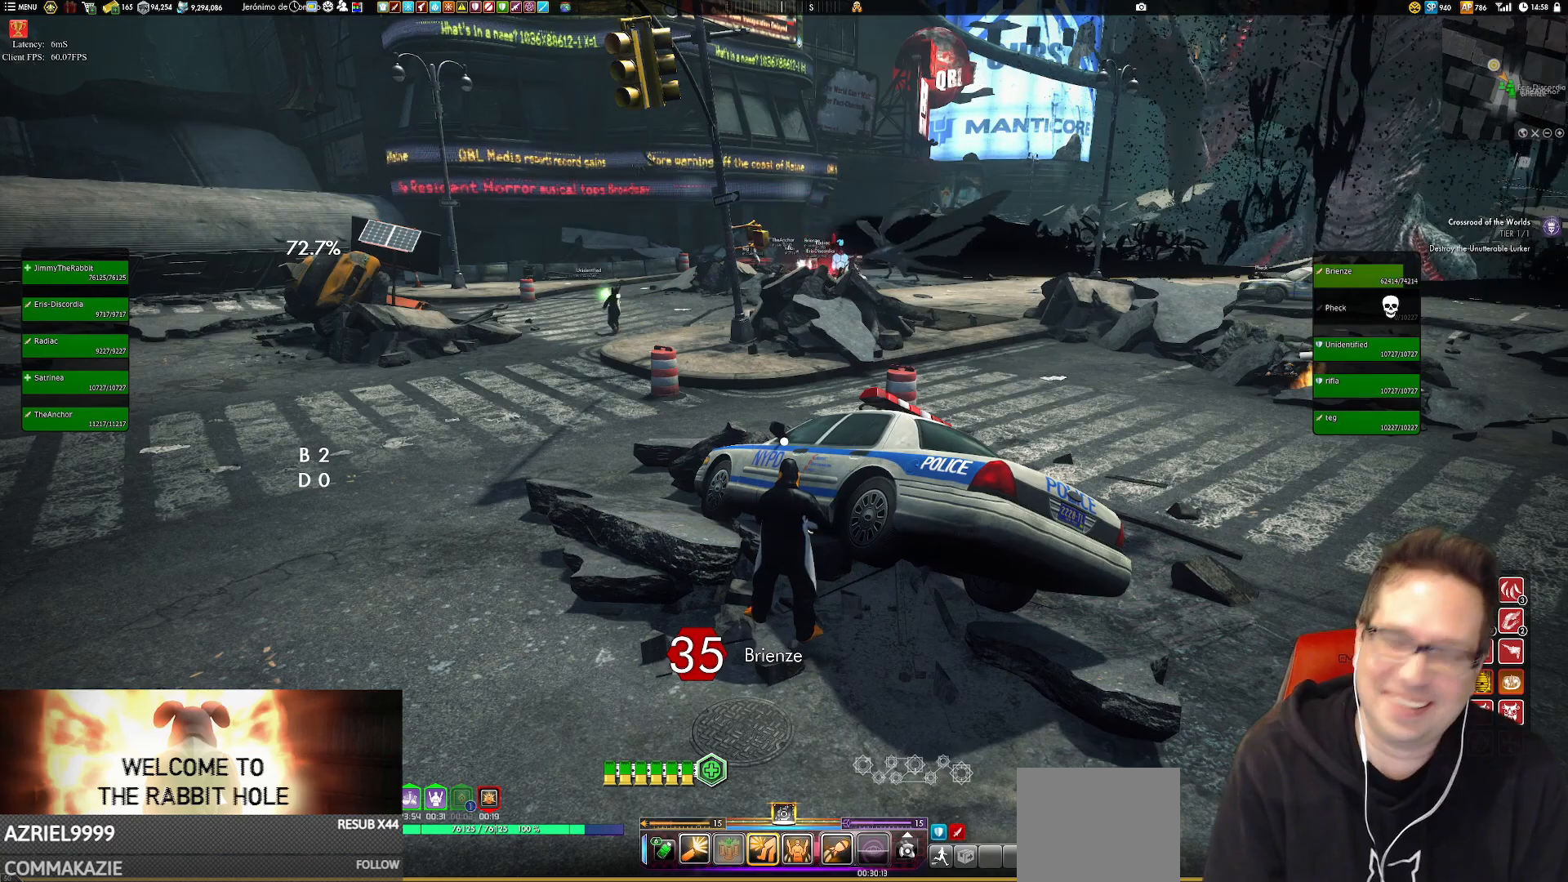
{"buttons": [], "left_stick": "center", "right_stick": "center", "events": []}
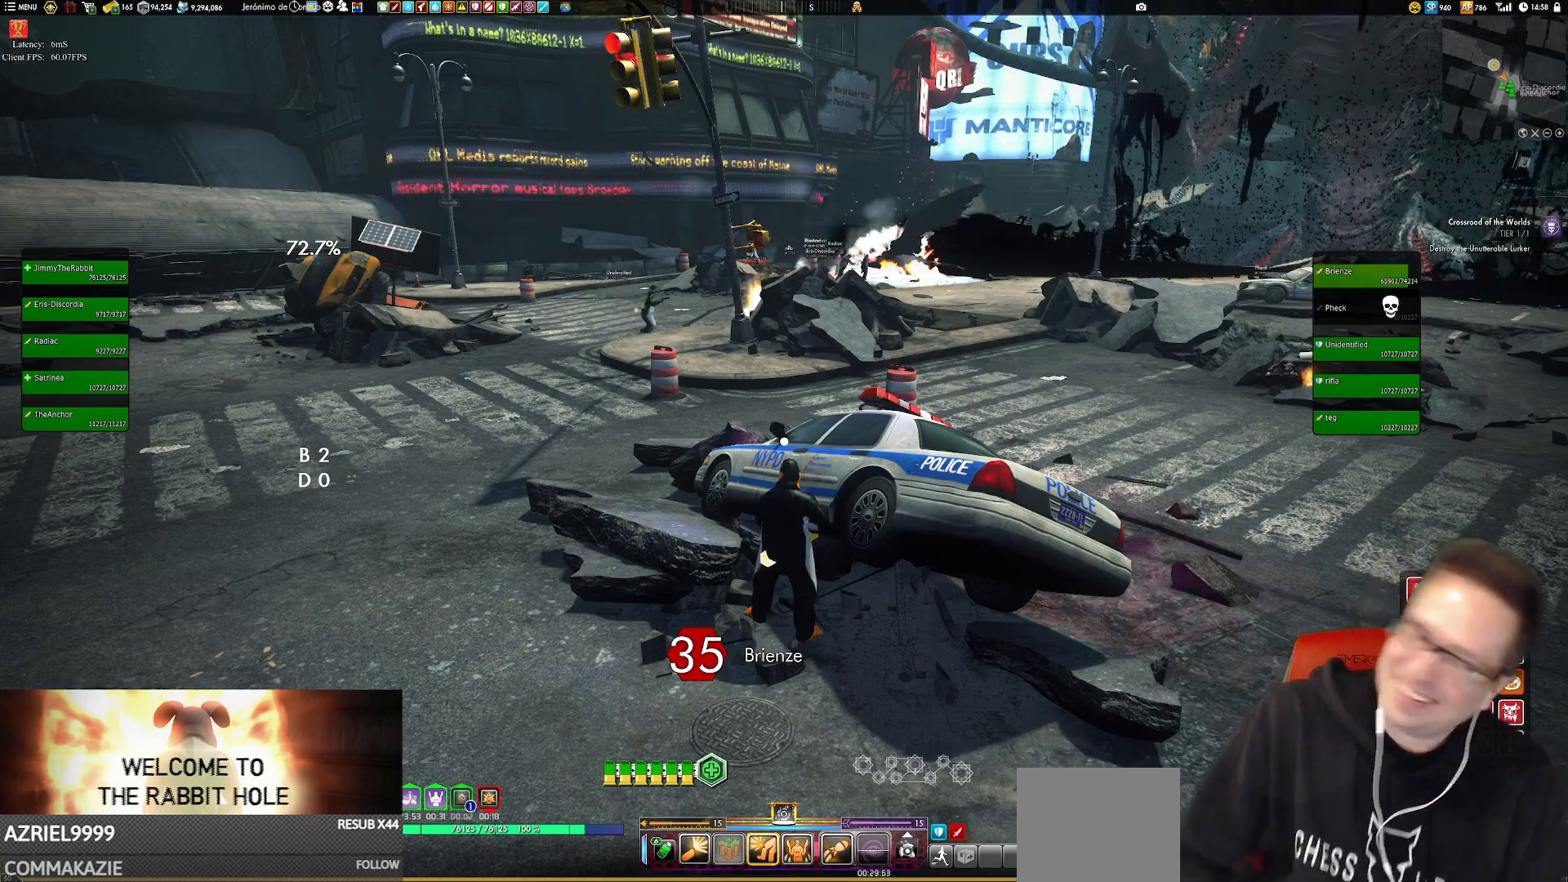
{"buttons": [], "left_stick": "center", "right_stick": "center", "events": []}
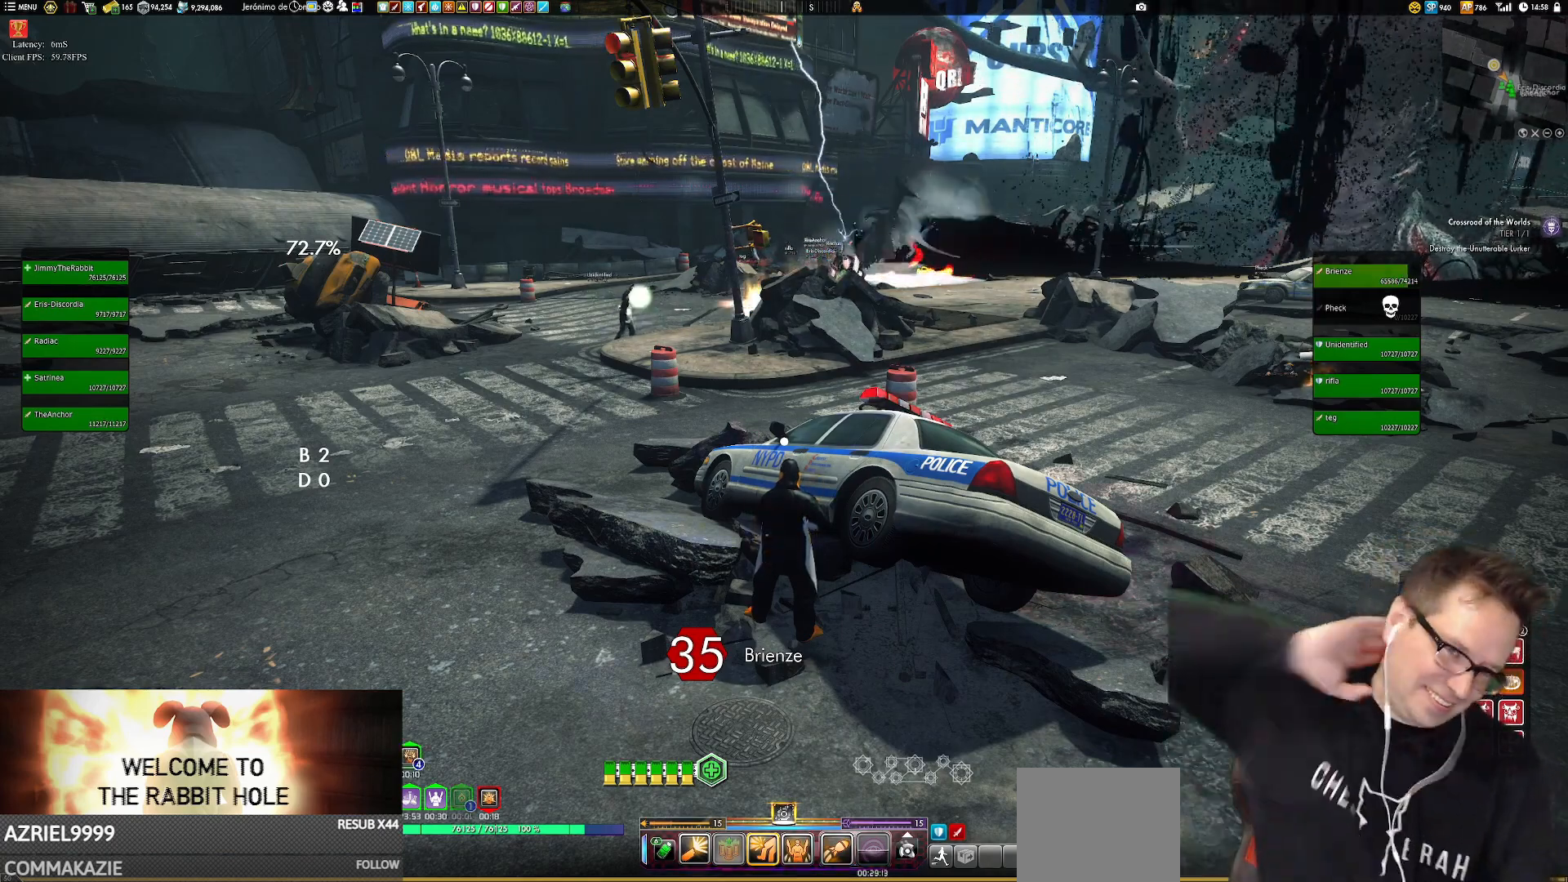
{"buttons": [], "left_stick": "center", "right_stick": "center", "events": []}
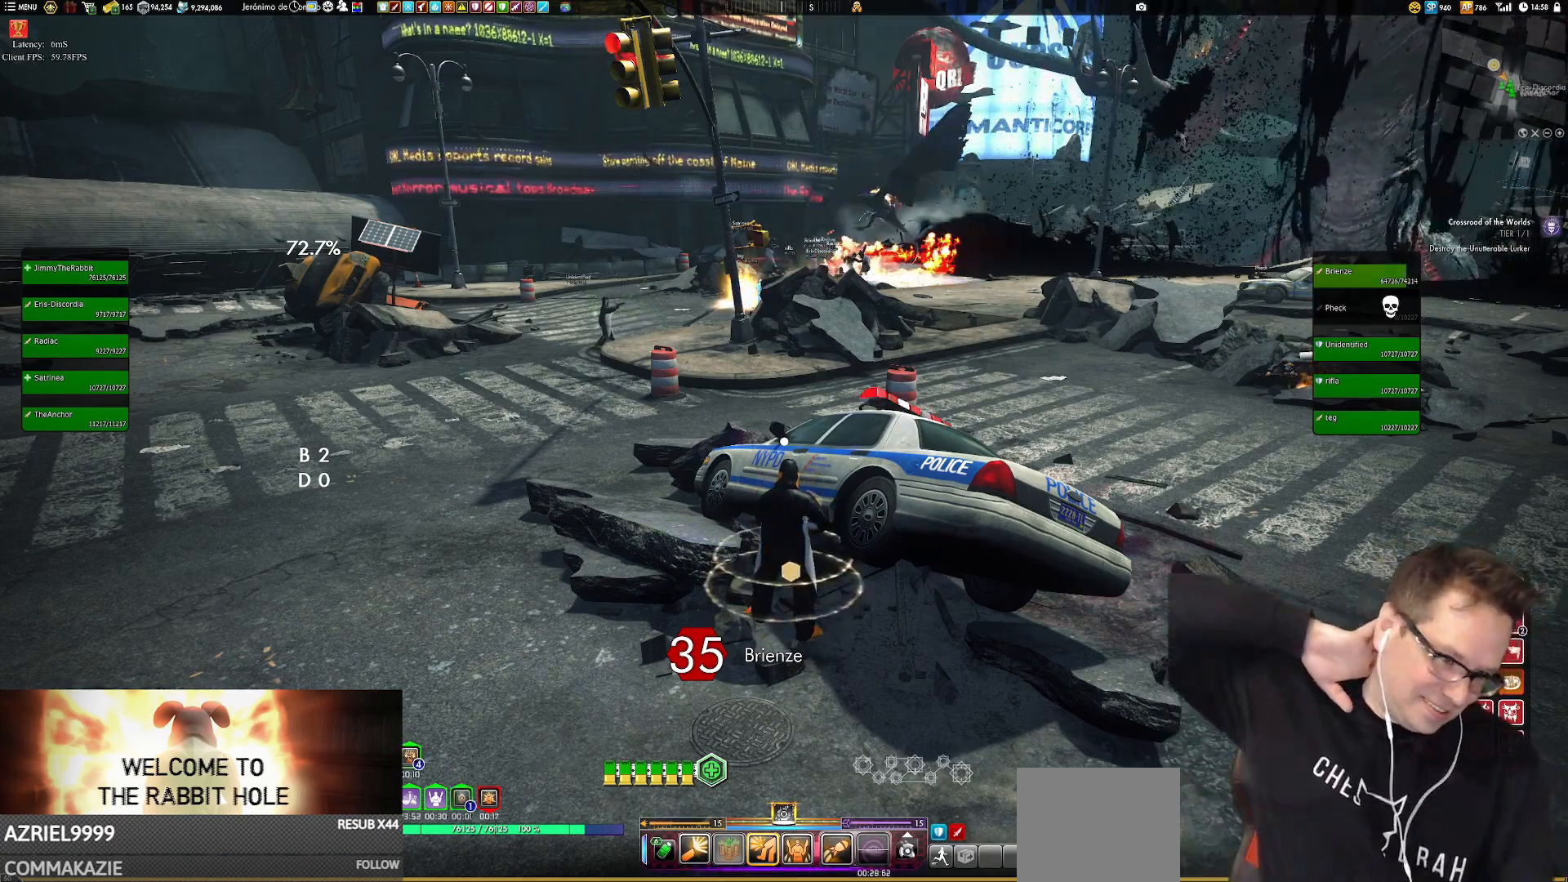
{"buttons": [], "left_stick": "center", "right_stick": "center", "events": []}
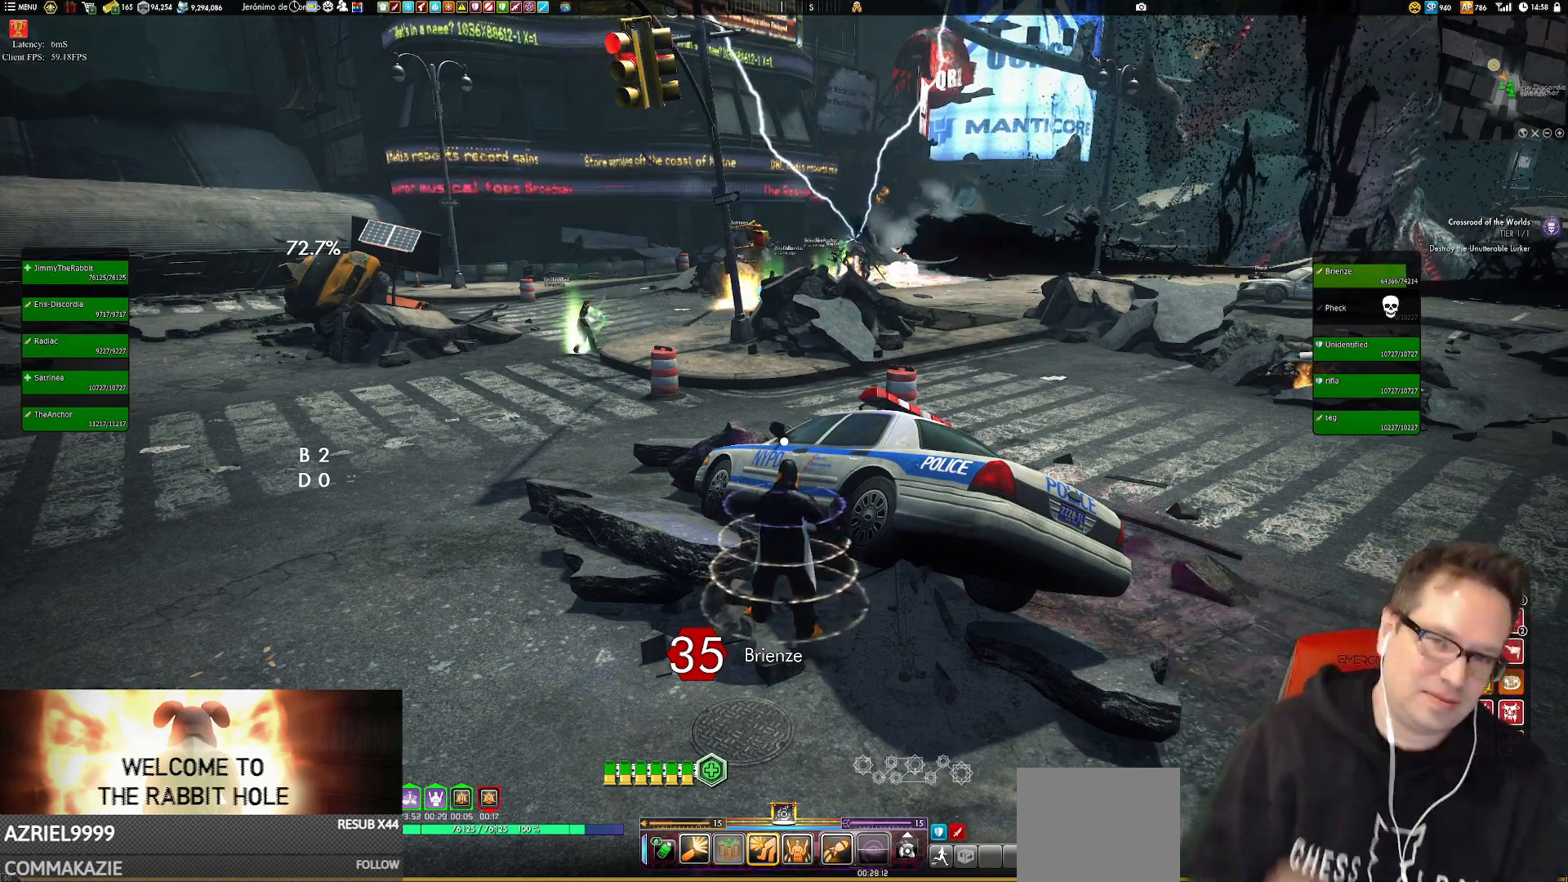
{"buttons": [], "left_stick": "center", "right_stick": "left", "events": [[417, "right_stick", "left"]]}
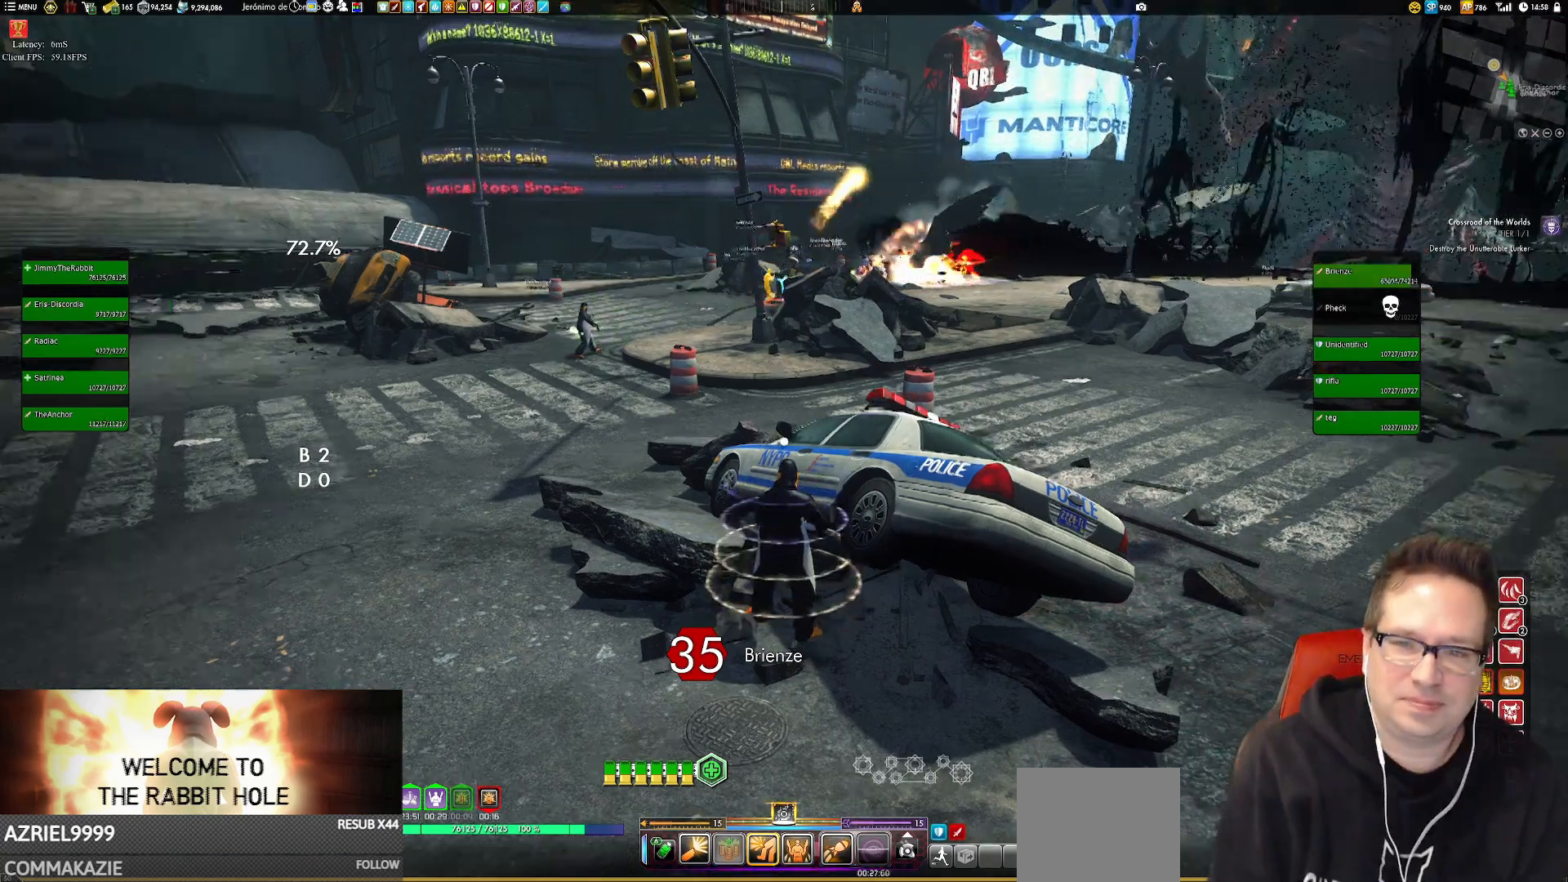
{"buttons": [], "left_stick": "center", "right_stick": "down-right", "events": [[83, "right_stick", "center"], [383, "right_stick", "down-right"]]}
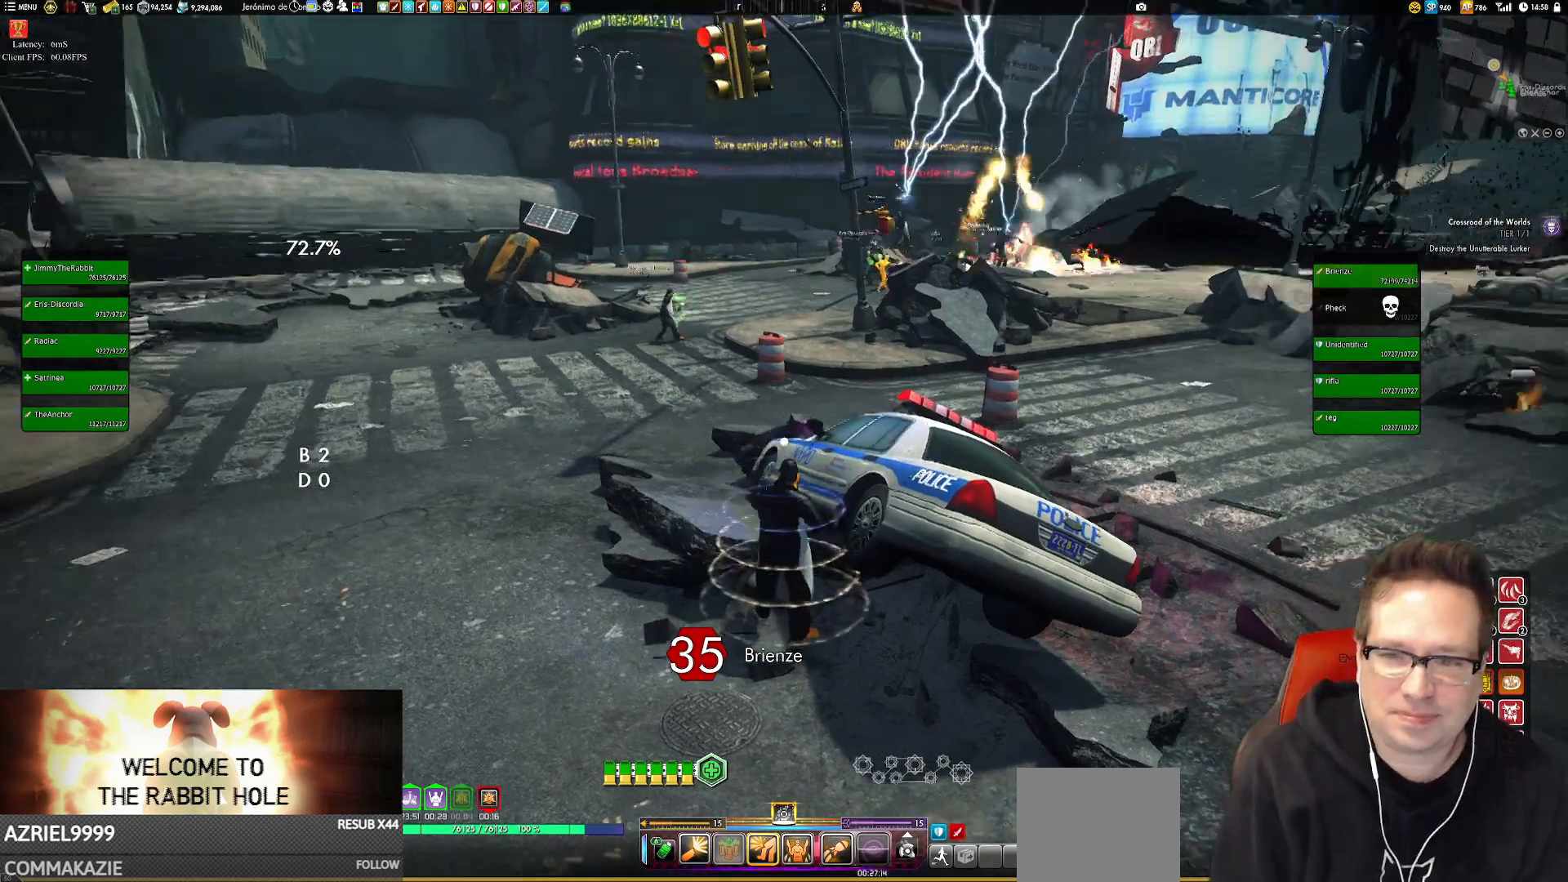
{"buttons": [], "left_stick": "center", "right_stick": "center", "events": [[17, "right_stick", "center"]]}
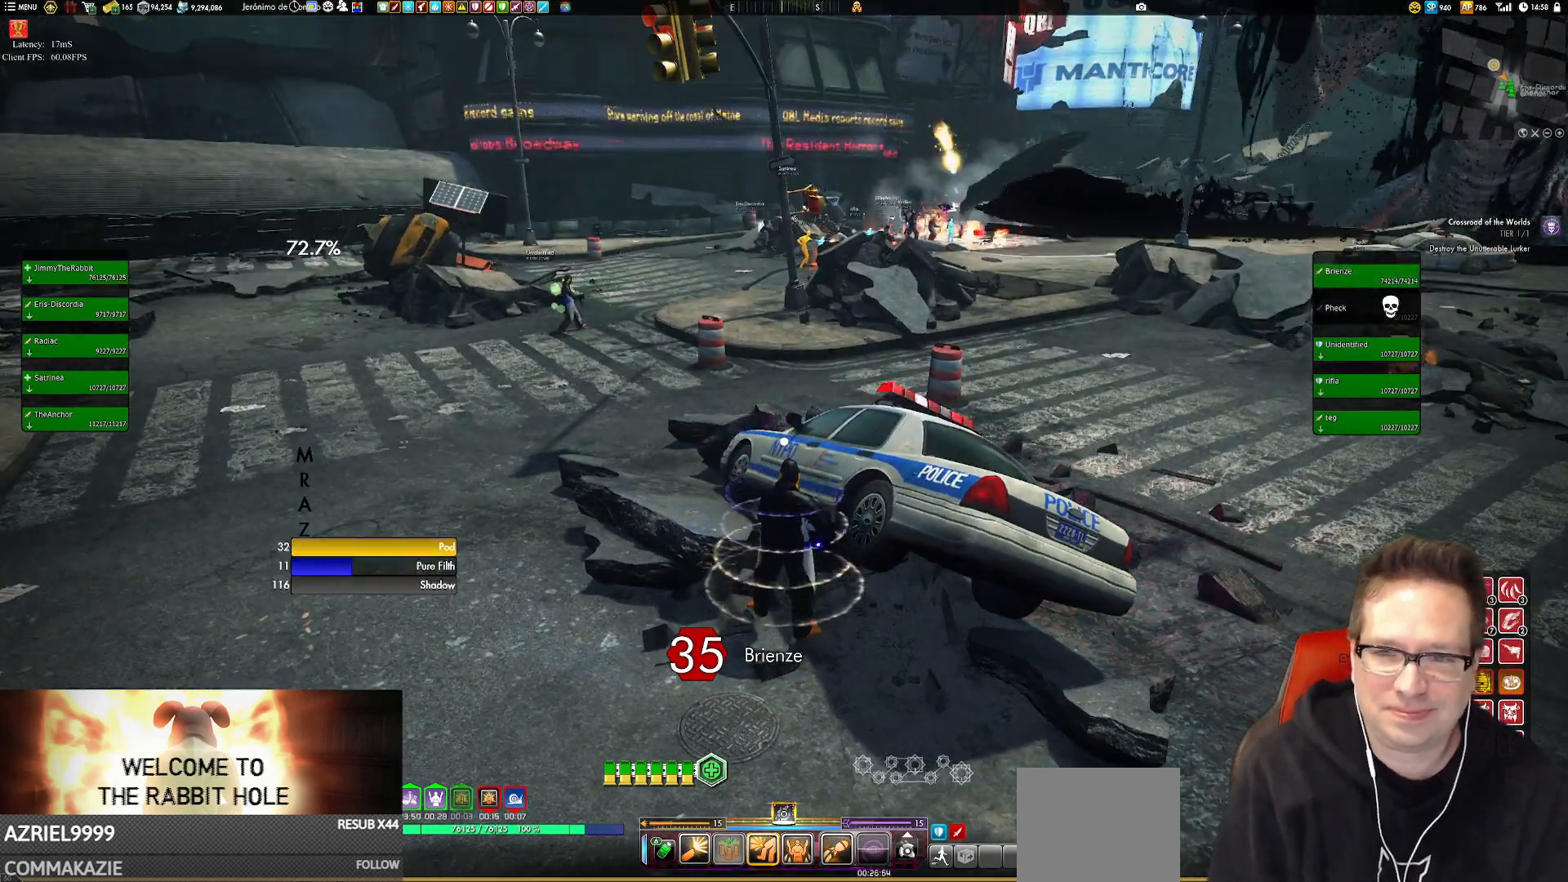
{"buttons": [], "left_stick": "center", "right_stick": "center", "events": []}
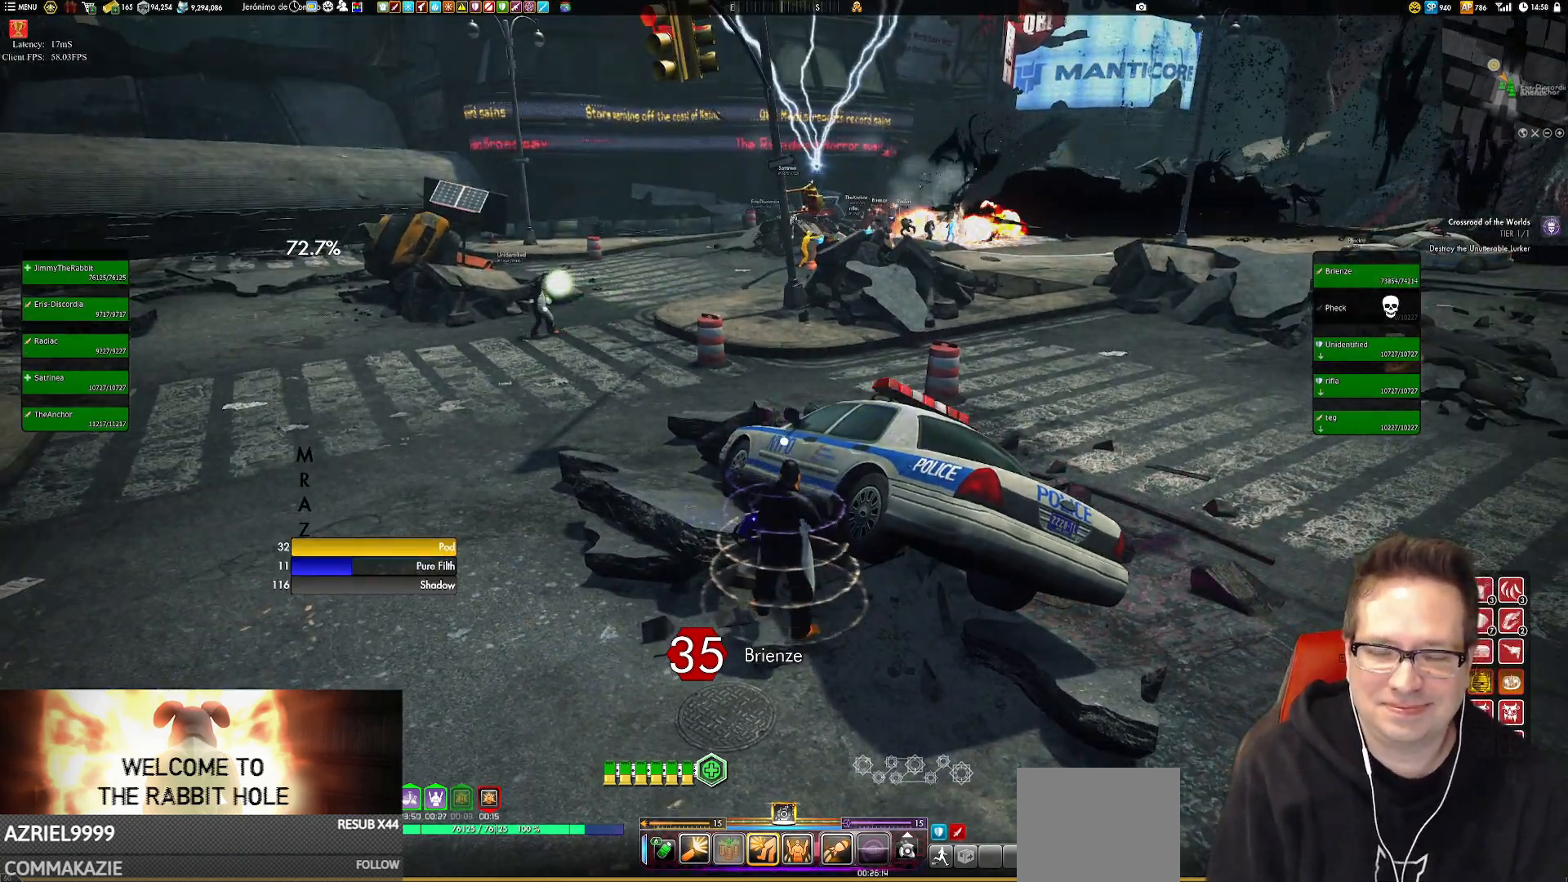
{"buttons": [], "left_stick": "center", "right_stick": "center", "events": []}
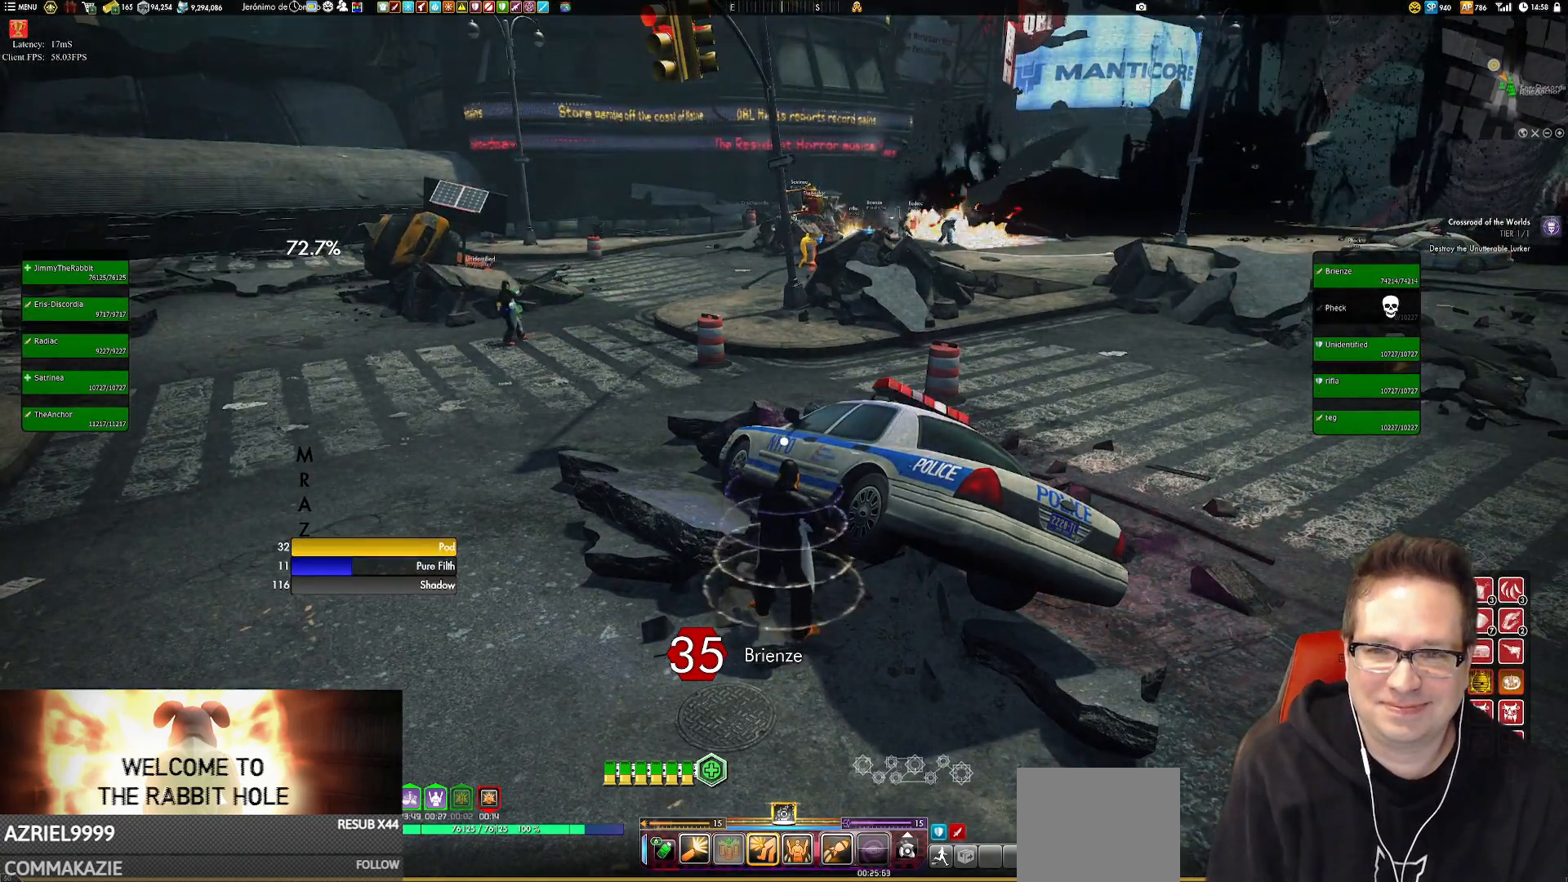
{"buttons": [], "left_stick": "center", "right_stick": "center", "events": []}
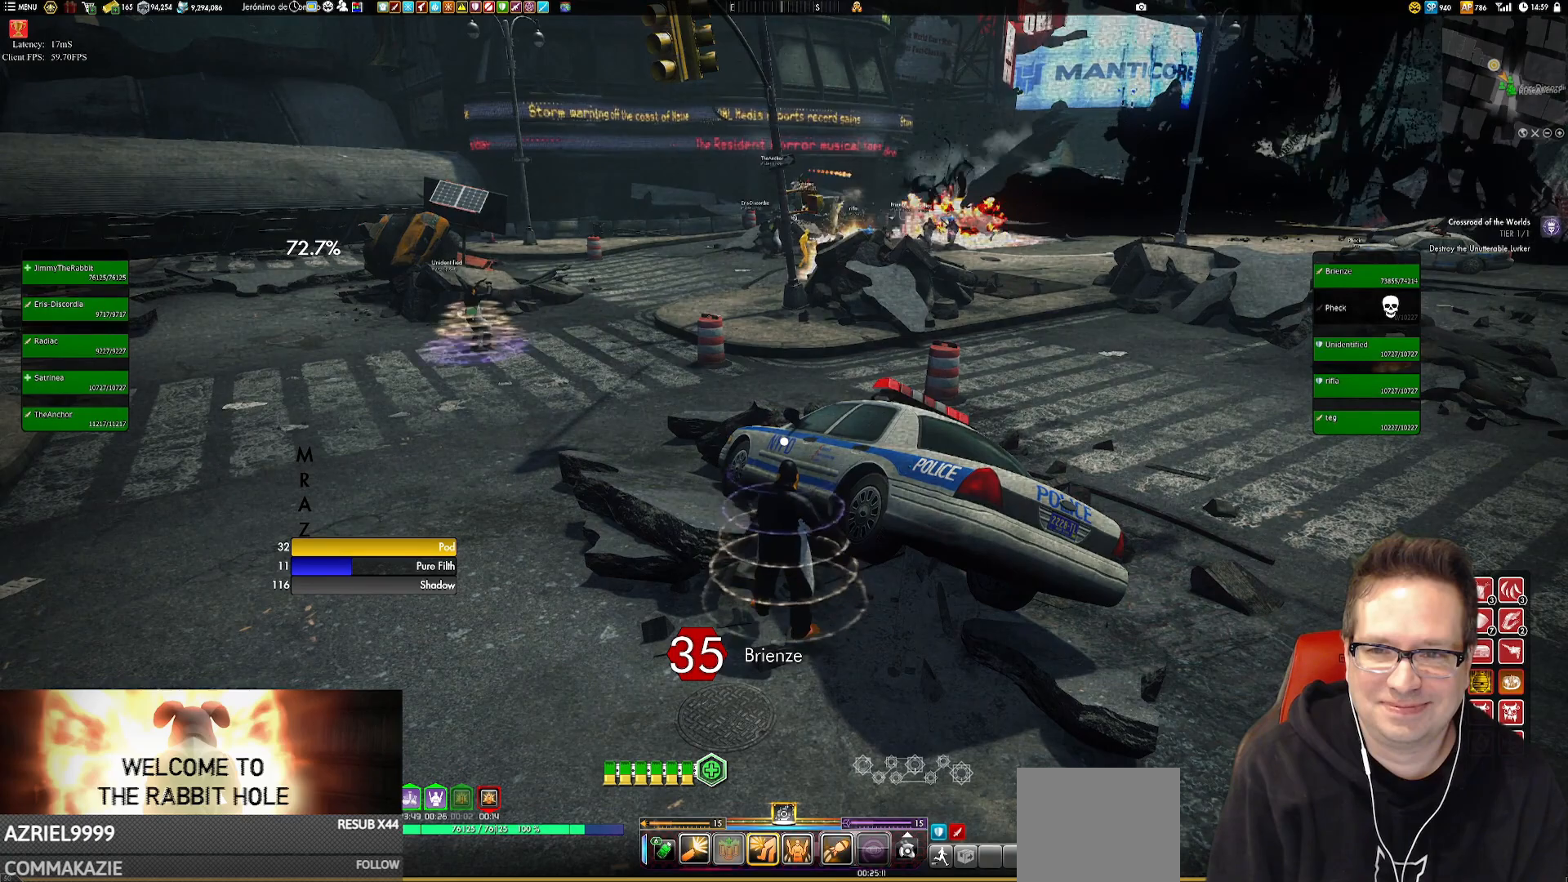
{"buttons": [], "left_stick": "center", "right_stick": "center", "events": []}
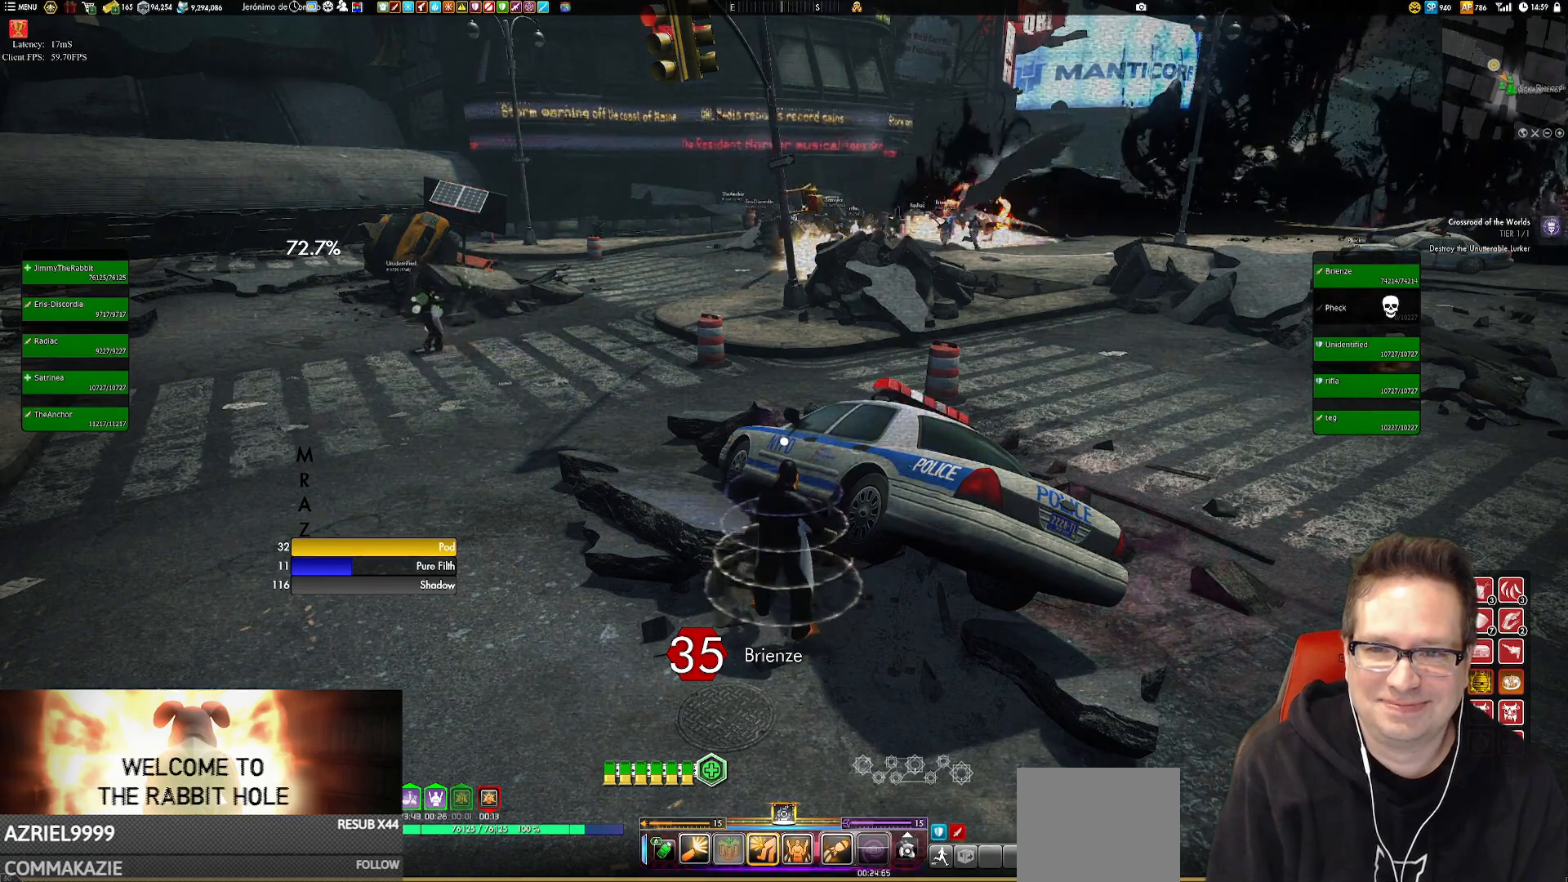
{"buttons": [], "left_stick": "center", "right_stick": "center", "events": []}
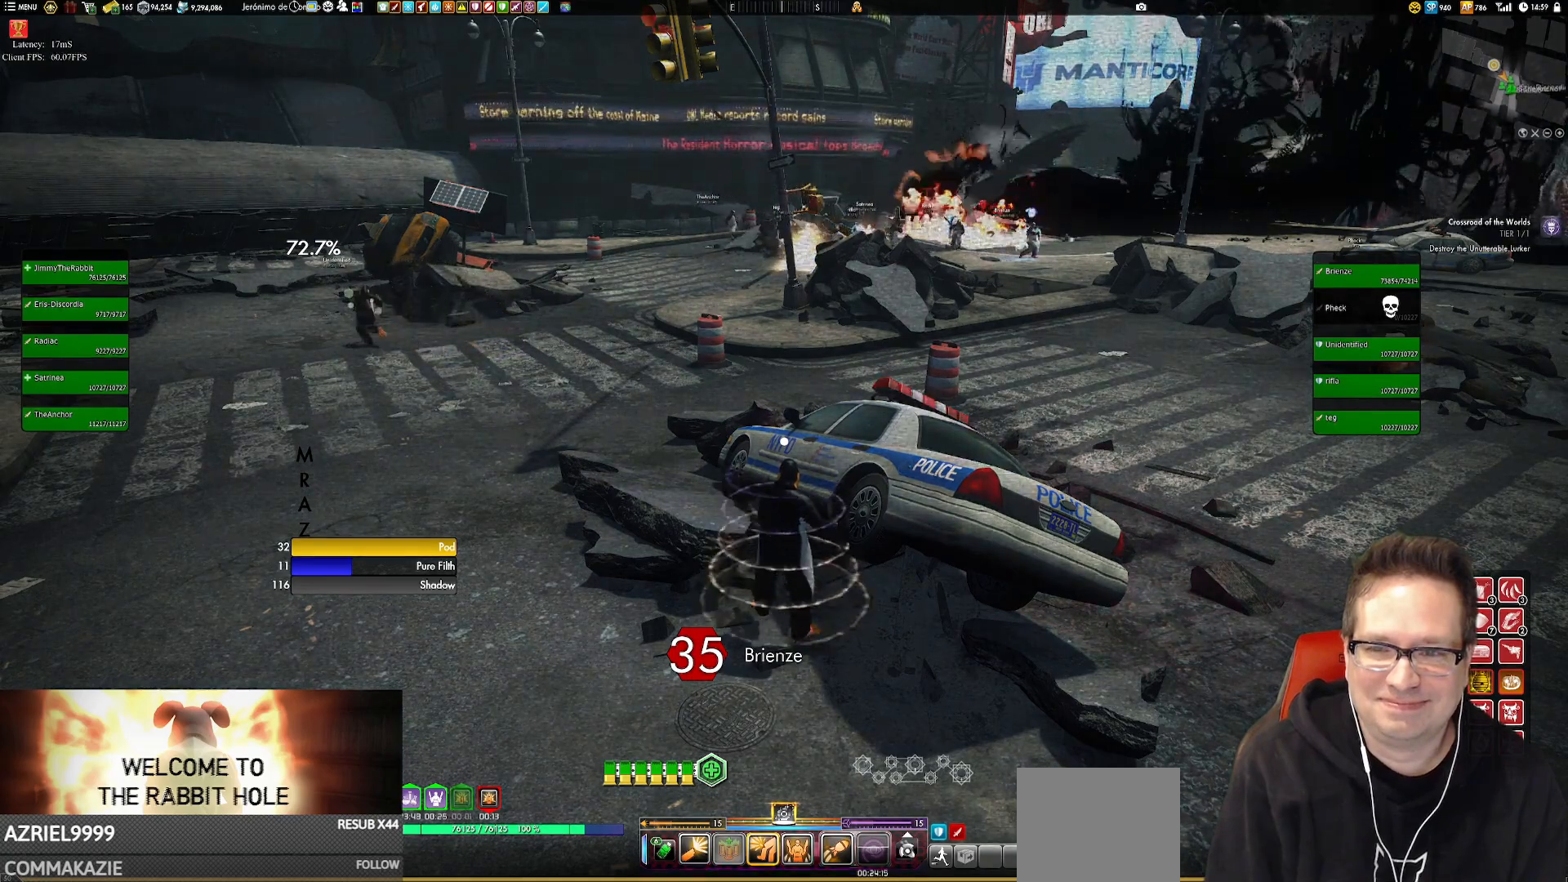
{"buttons": [], "left_stick": "center", "right_stick": "center", "events": []}
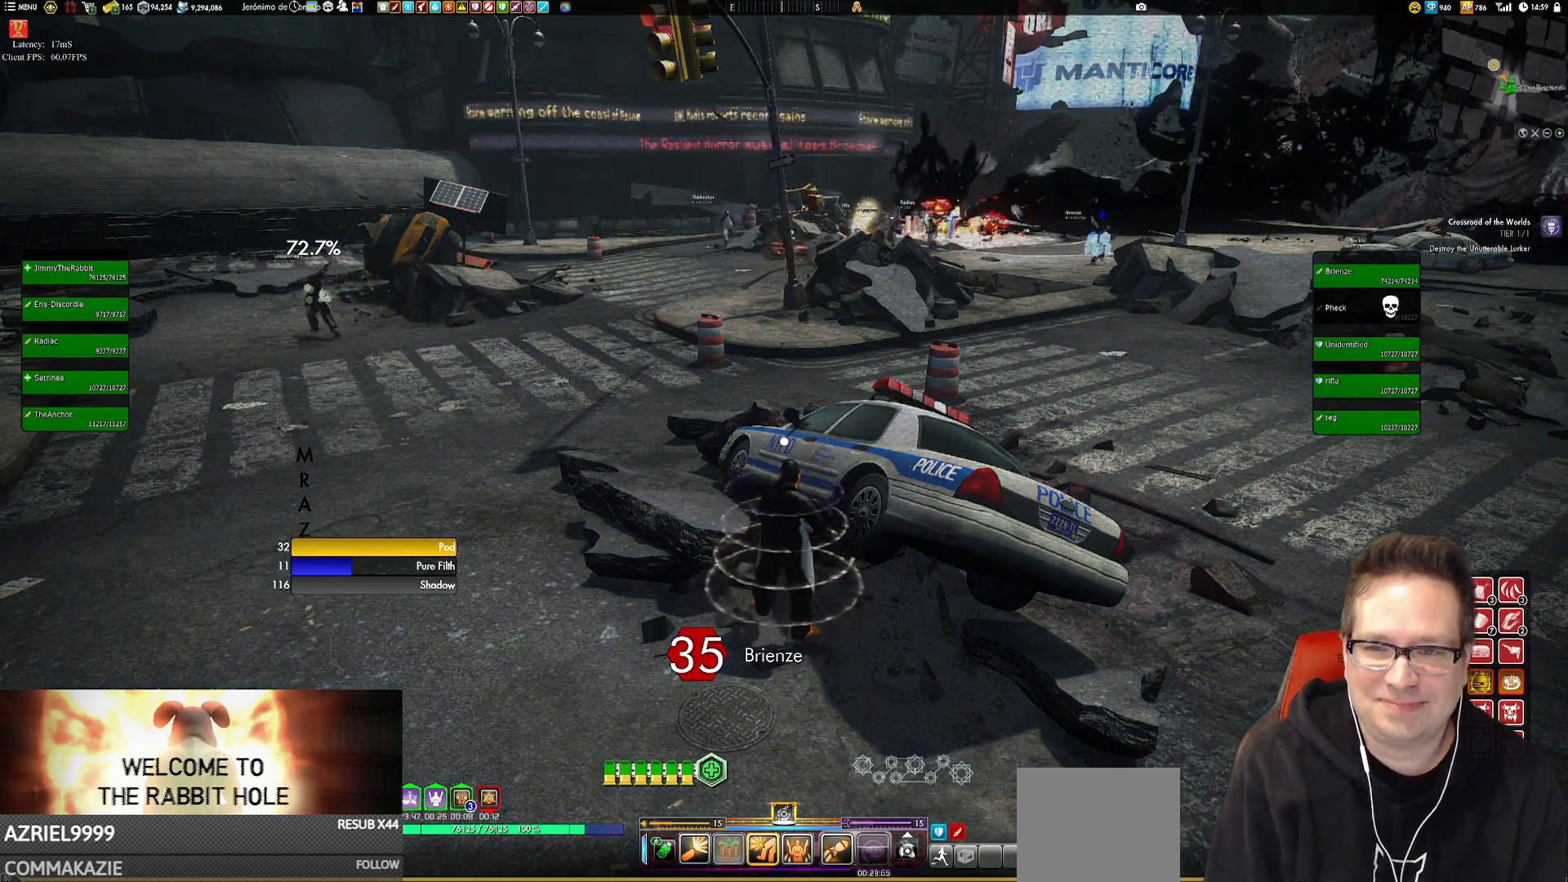
{"buttons": [], "left_stick": "center", "right_stick": "center", "events": []}
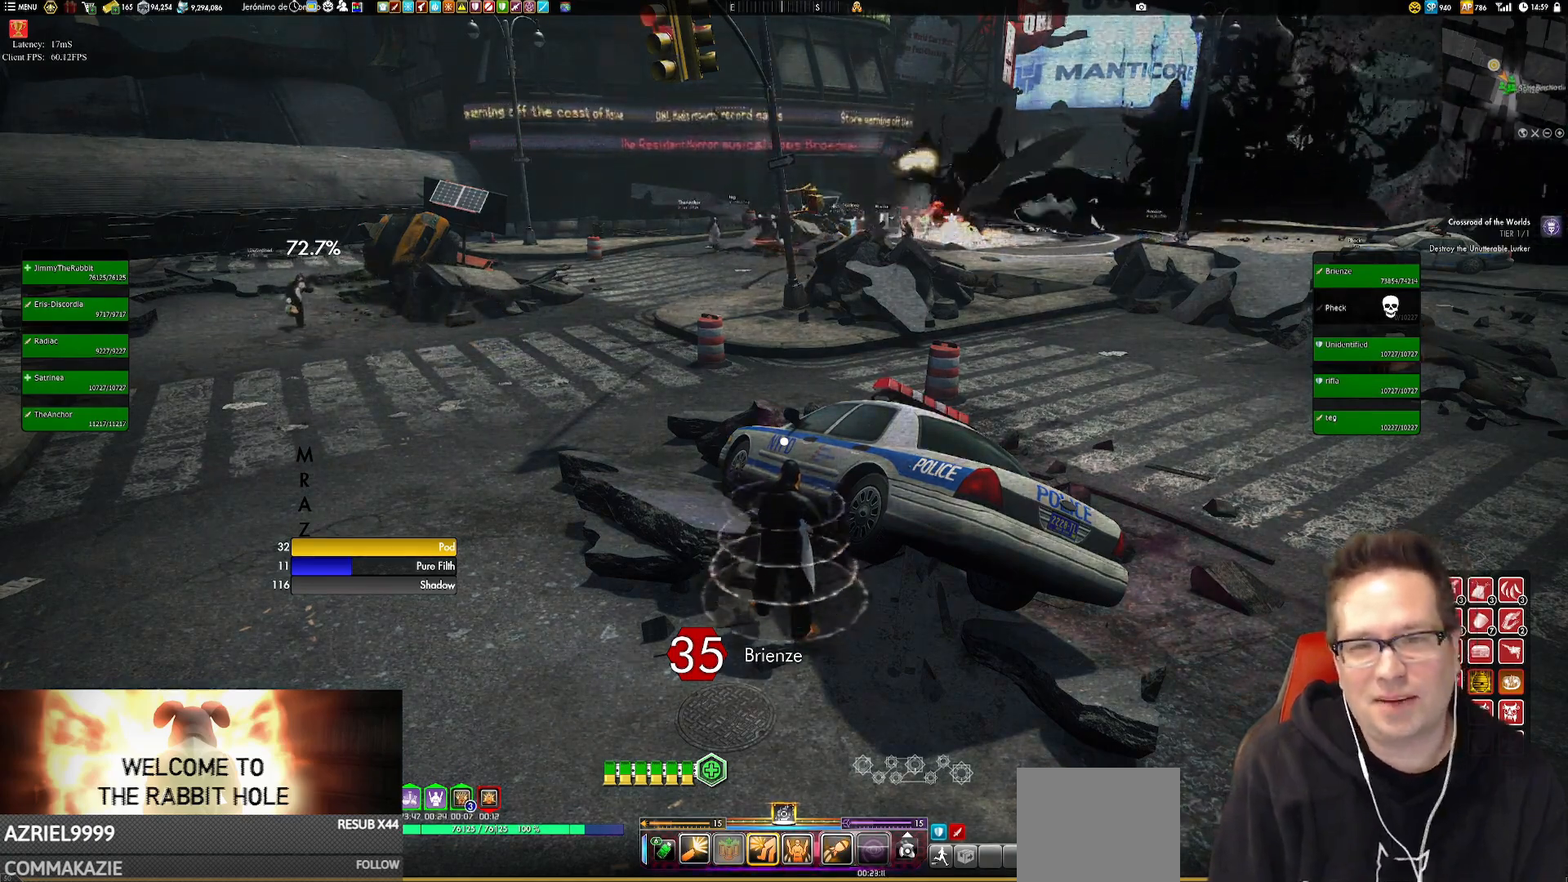
{"buttons": [], "left_stick": "center", "right_stick": "center", "events": []}
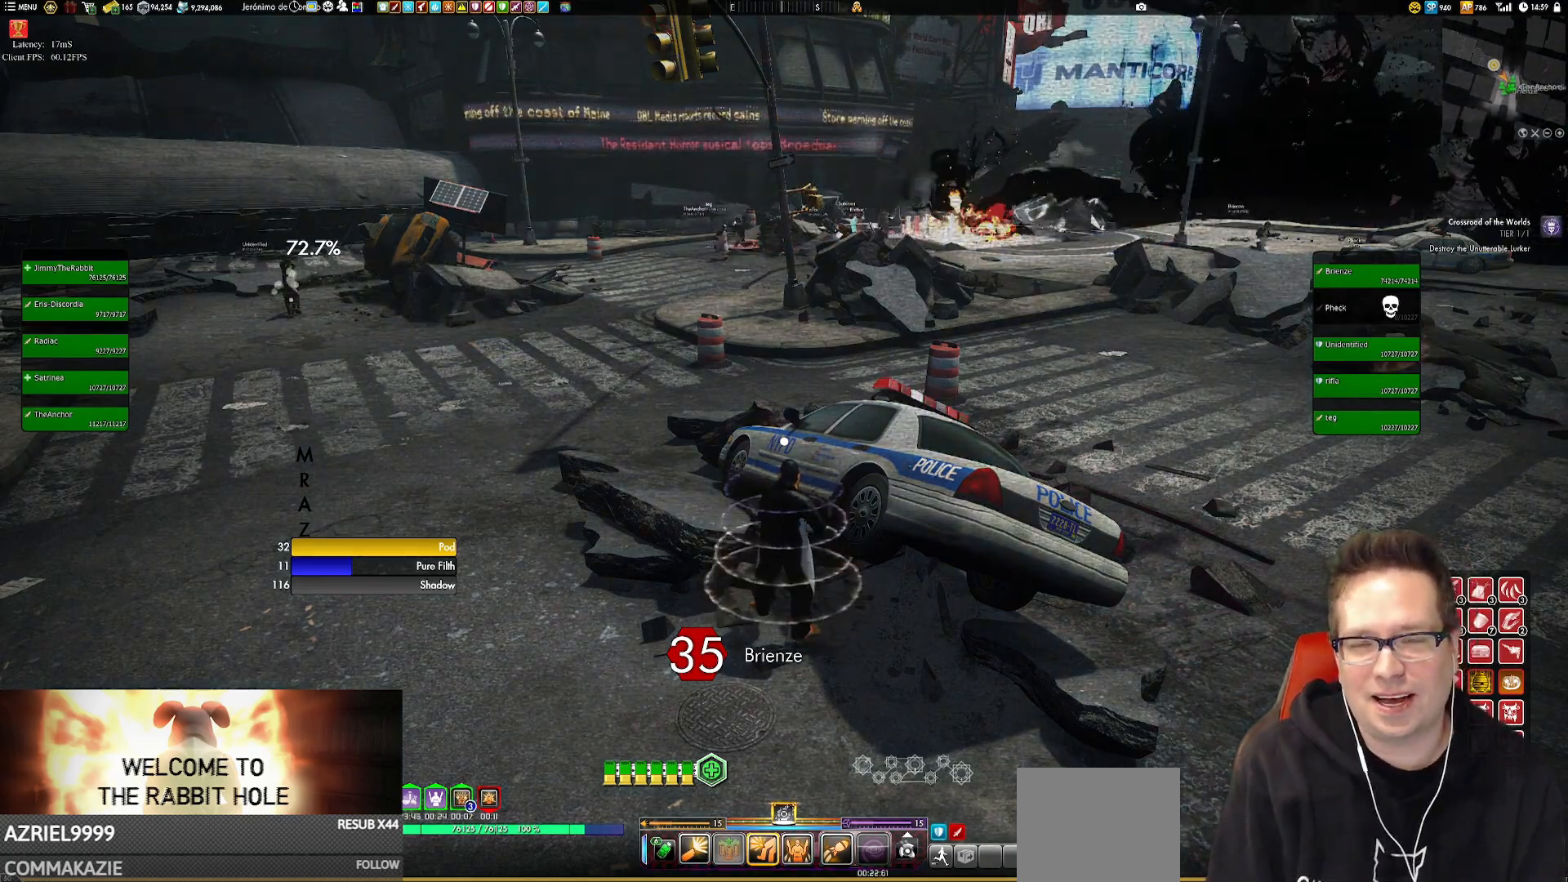
{"buttons": [], "left_stick": "right", "right_stick": "center", "events": [[250, "right_stick", "up-left"], [317, "right_stick", "left"], [483, "left_stick", "right"], [483, "right_stick", "center"]]}
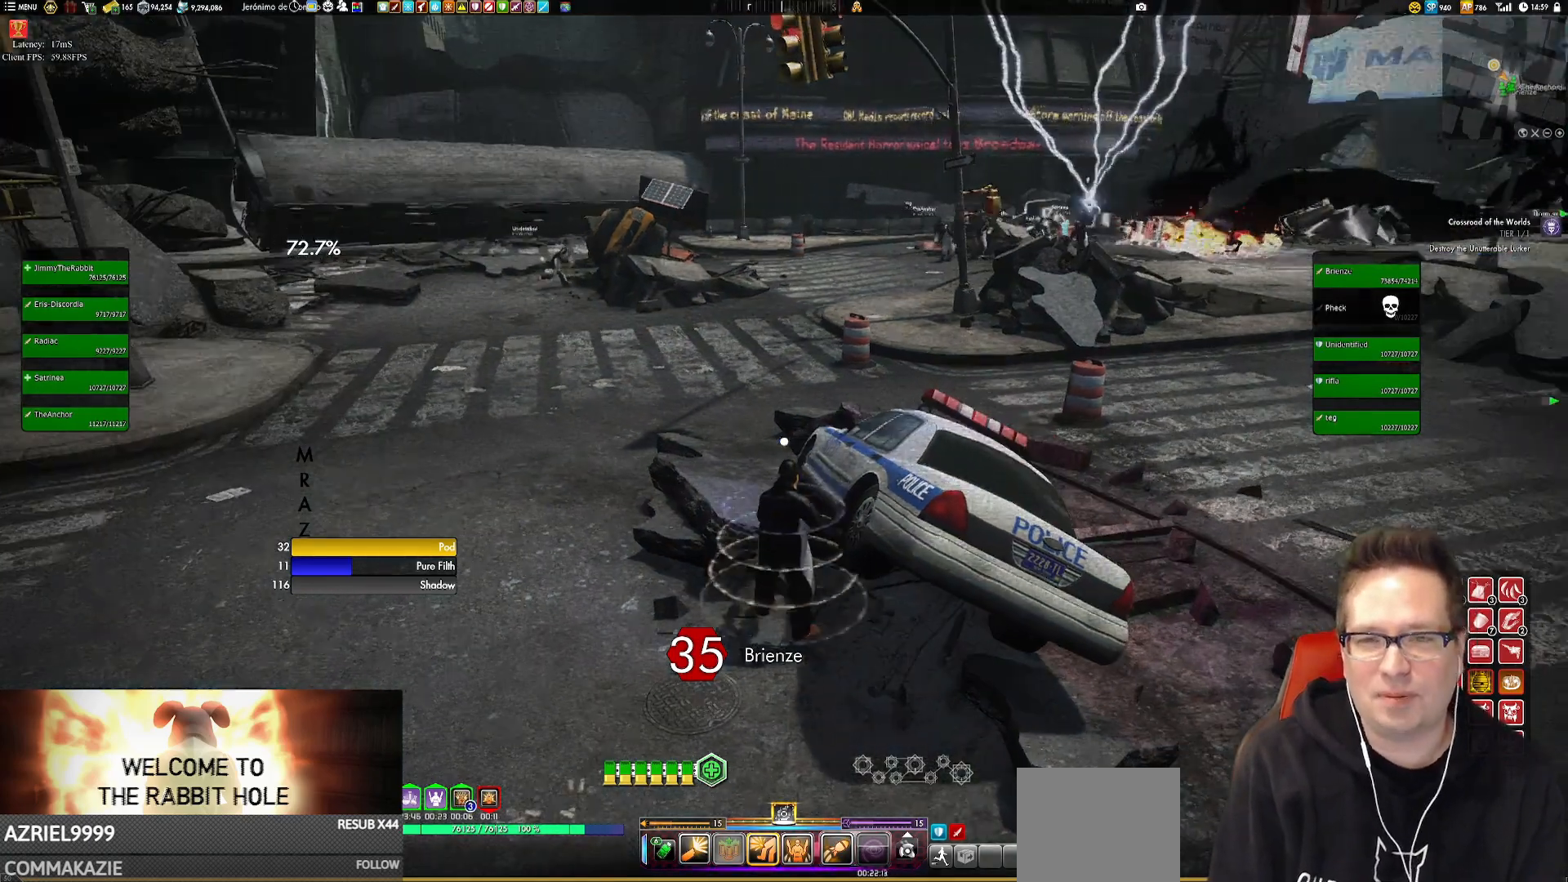
{"buttons": [], "left_stick": "center", "right_stick": "center", "events": [[17, "left_stick", "center"]]}
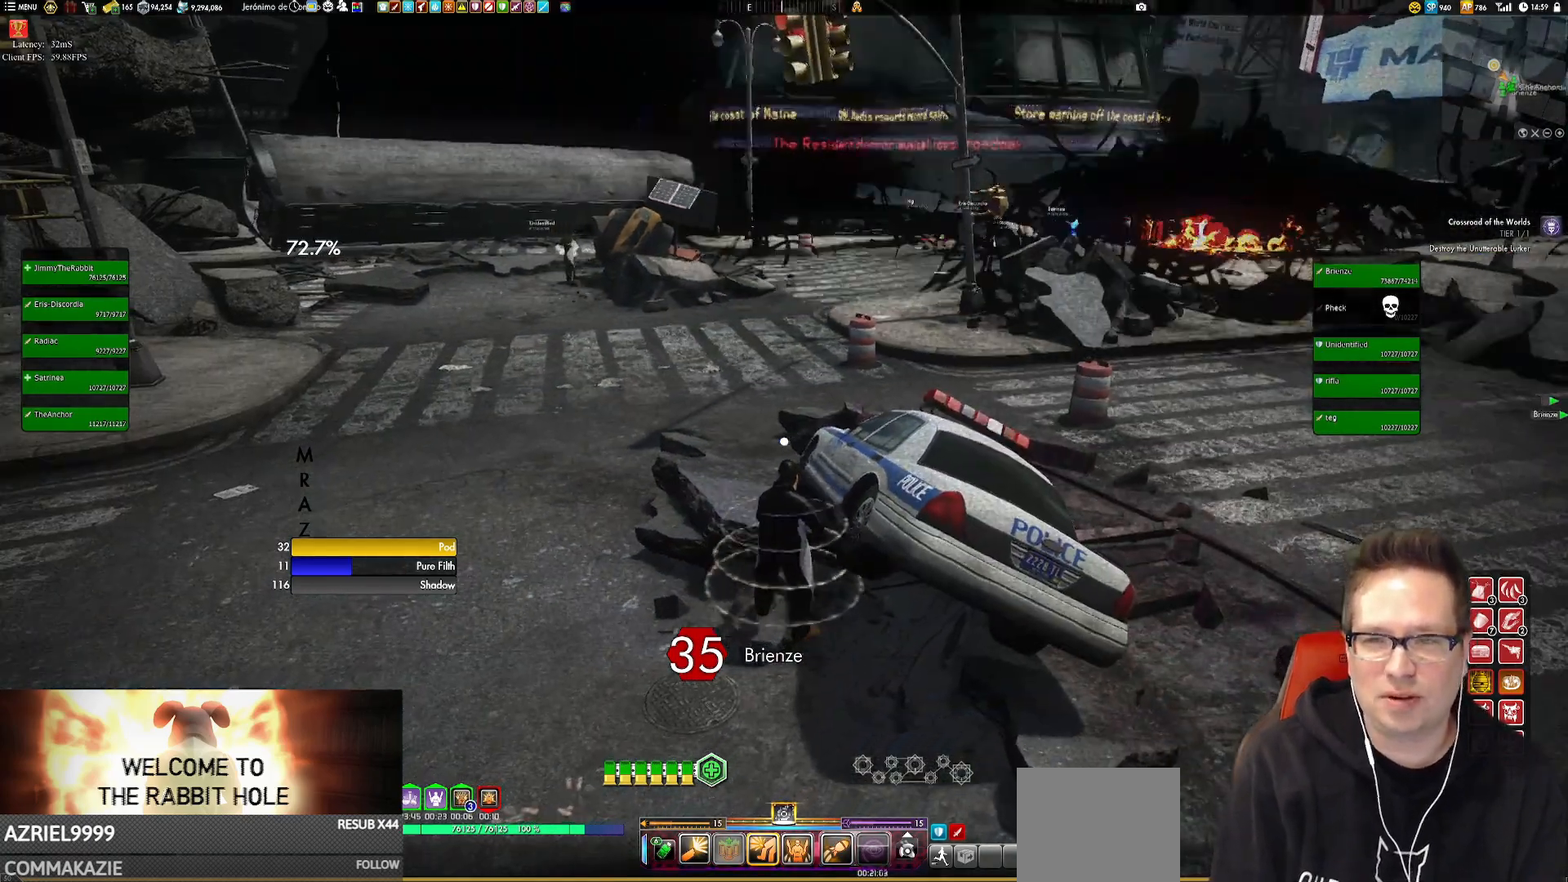
{"buttons": [], "left_stick": "center", "right_stick": "center", "events": []}
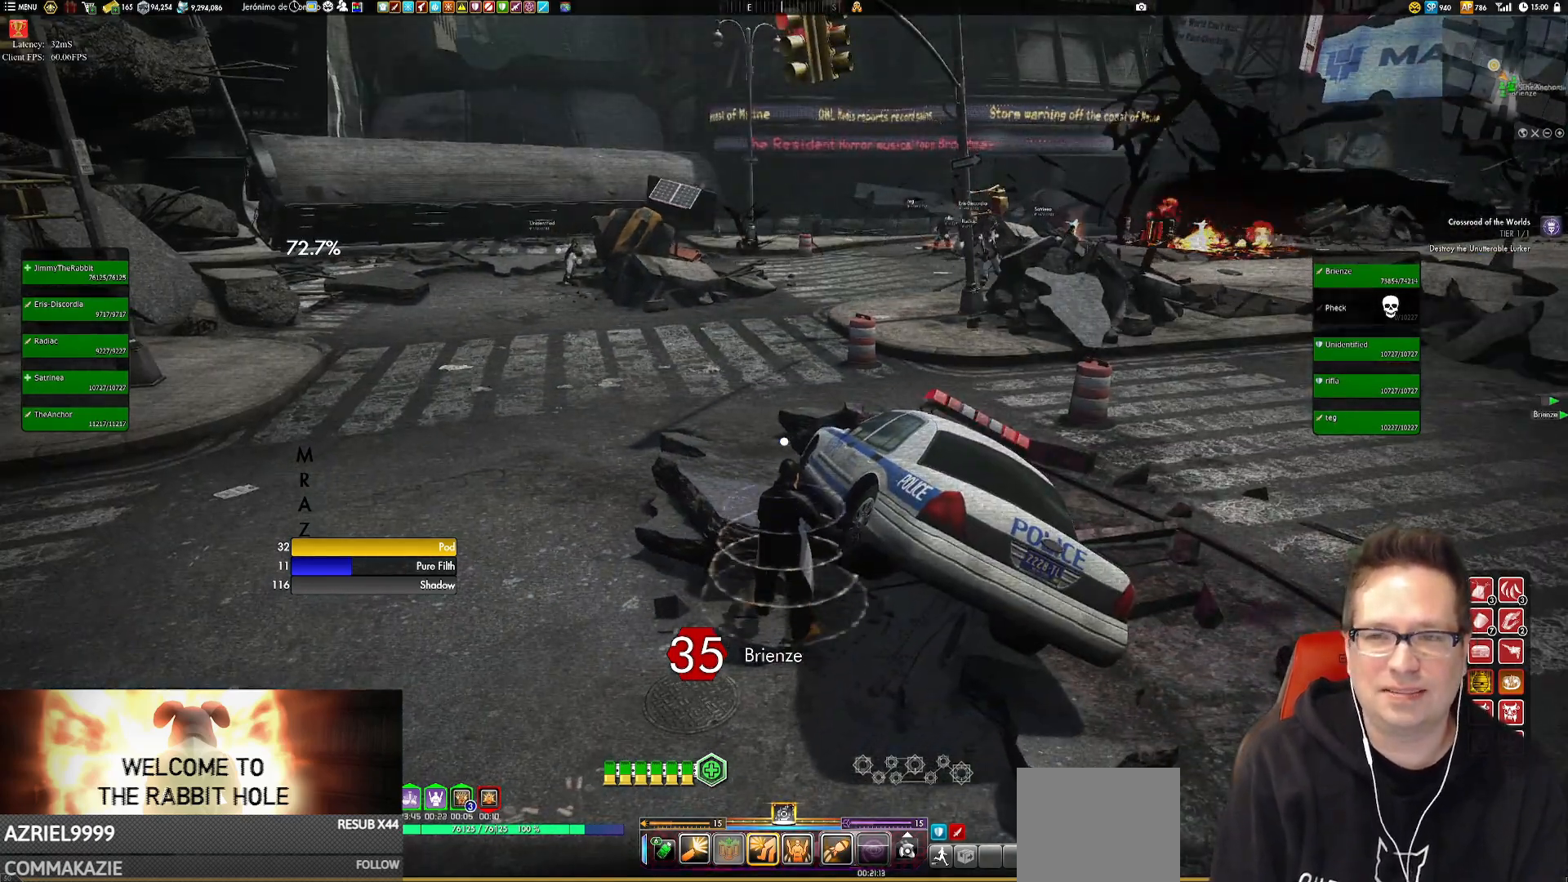
{"buttons": [], "left_stick": "center", "right_stick": "right", "events": [[83, "right_stick", "down-right"], [250, "right_stick", "right"]]}
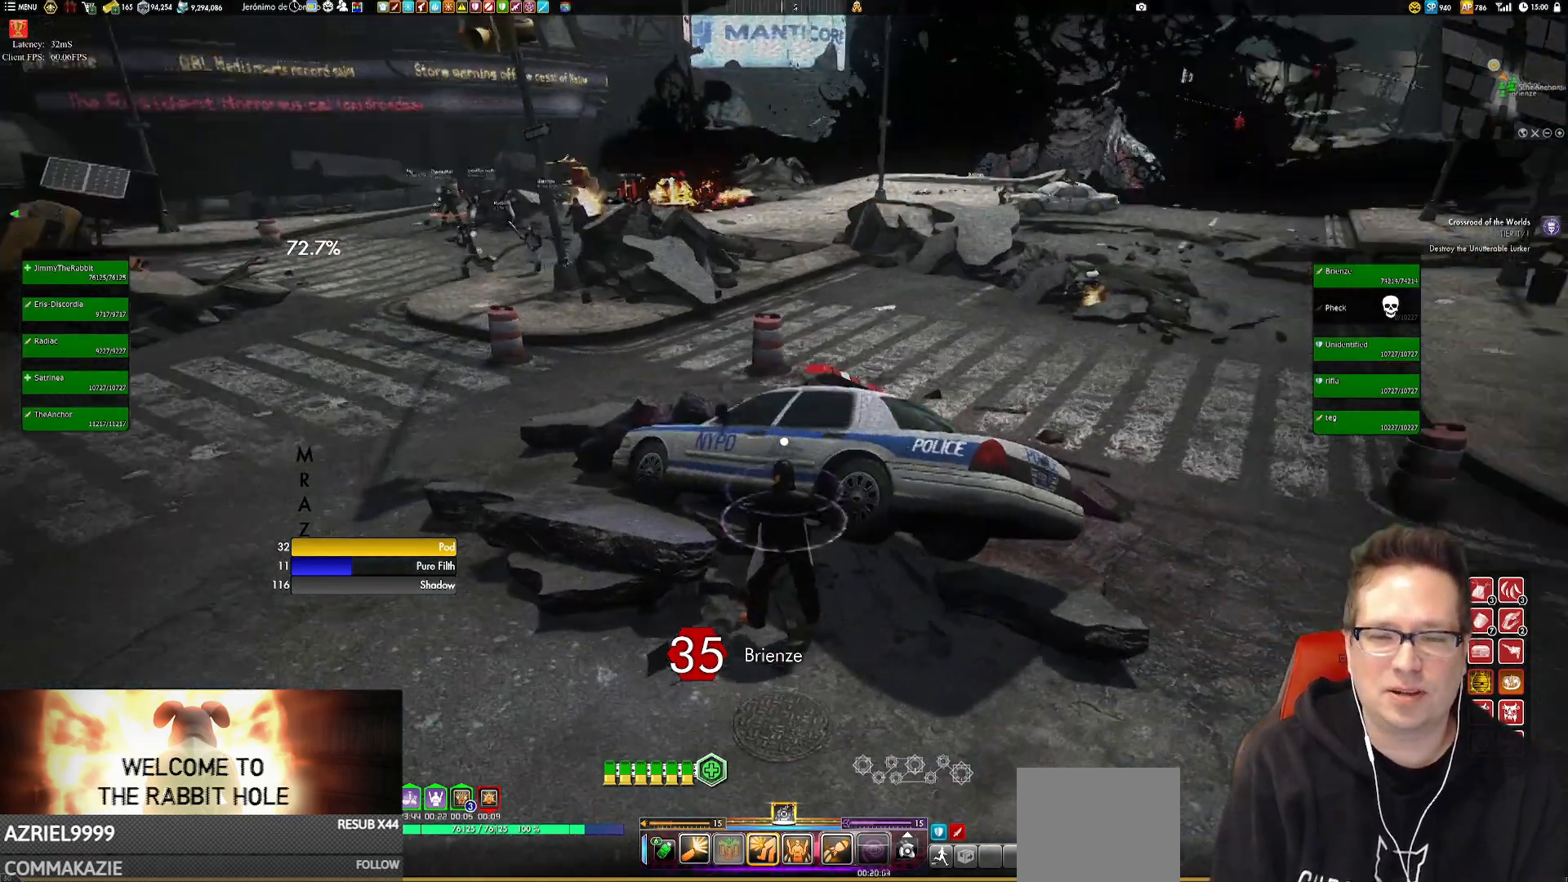
{"buttons": [], "left_stick": "center", "right_stick": "left", "events": [[83, "right_stick", "center"], [317, "left_stick", "up-left"], [417, "left_stick", "center"], [417, "right_stick", "left"]]}
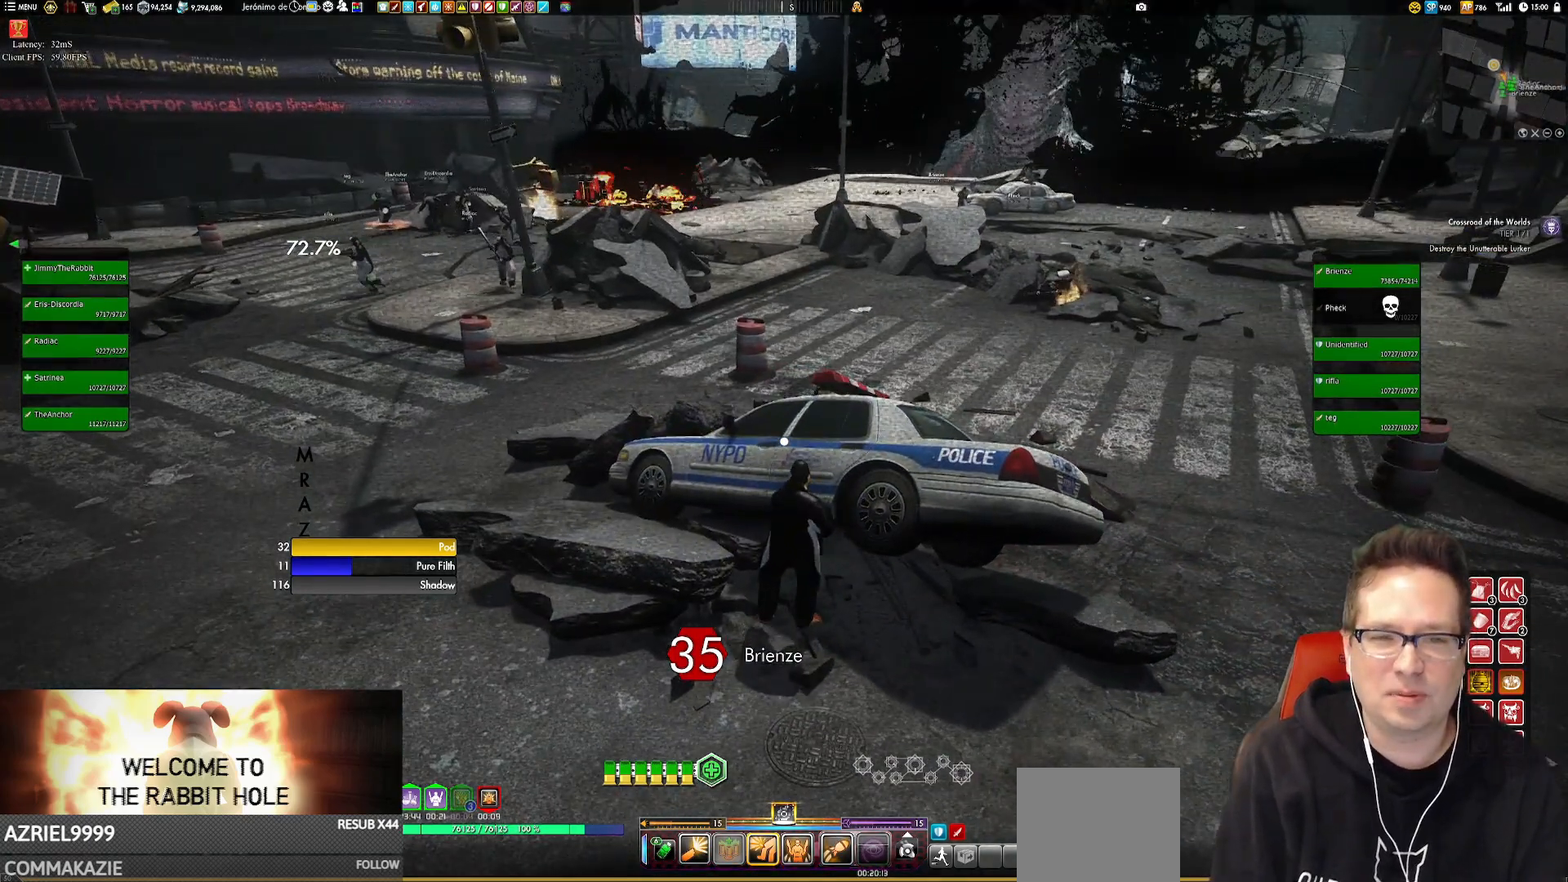
{"buttons": [], "left_stick": "center", "right_stick": "center", "events": [[217, "left_stick", "right"], [317, "right_stick", "center"], [350, "left_stick", "center"]]}
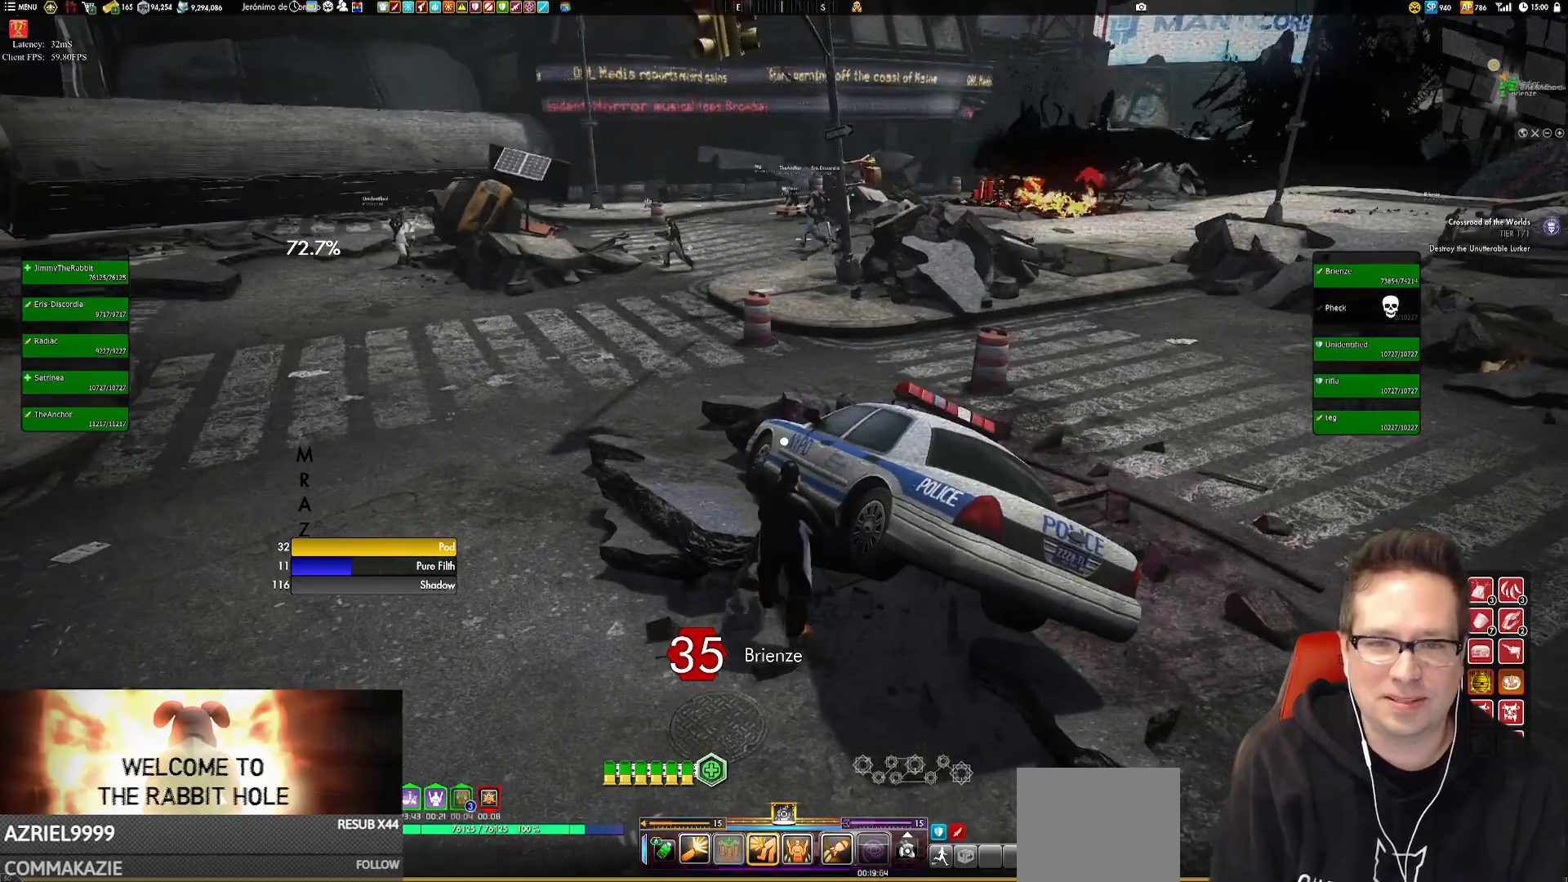
{"buttons": [], "left_stick": "center", "right_stick": "center", "events": [[83, "left_stick", "down"], [183, "left_stick", "center"]]}
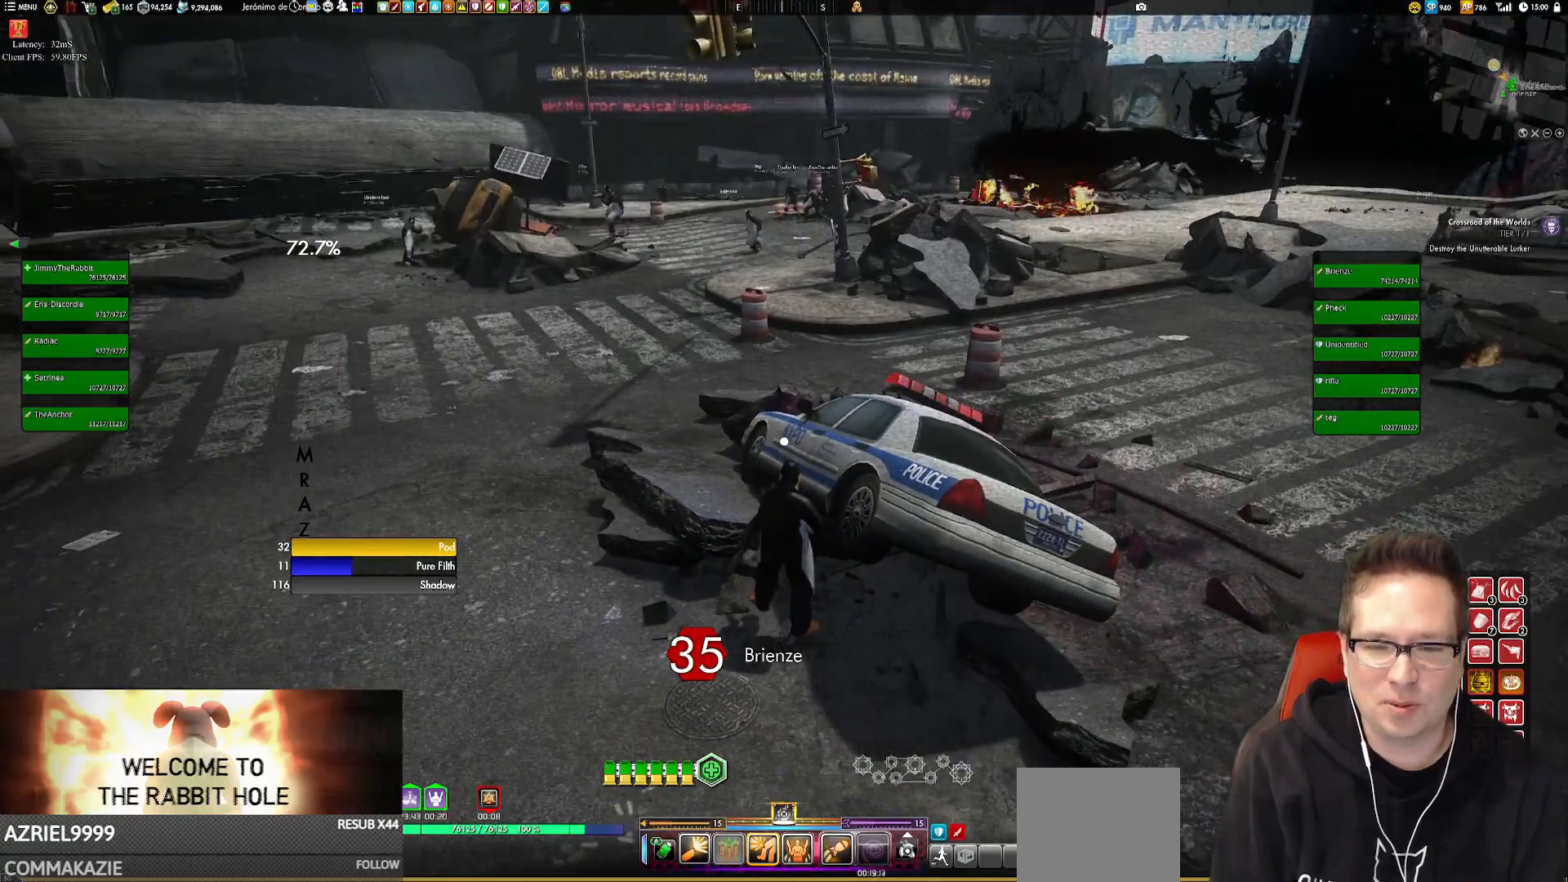
{"buttons": [], "left_stick": "center", "right_stick": "center", "events": []}
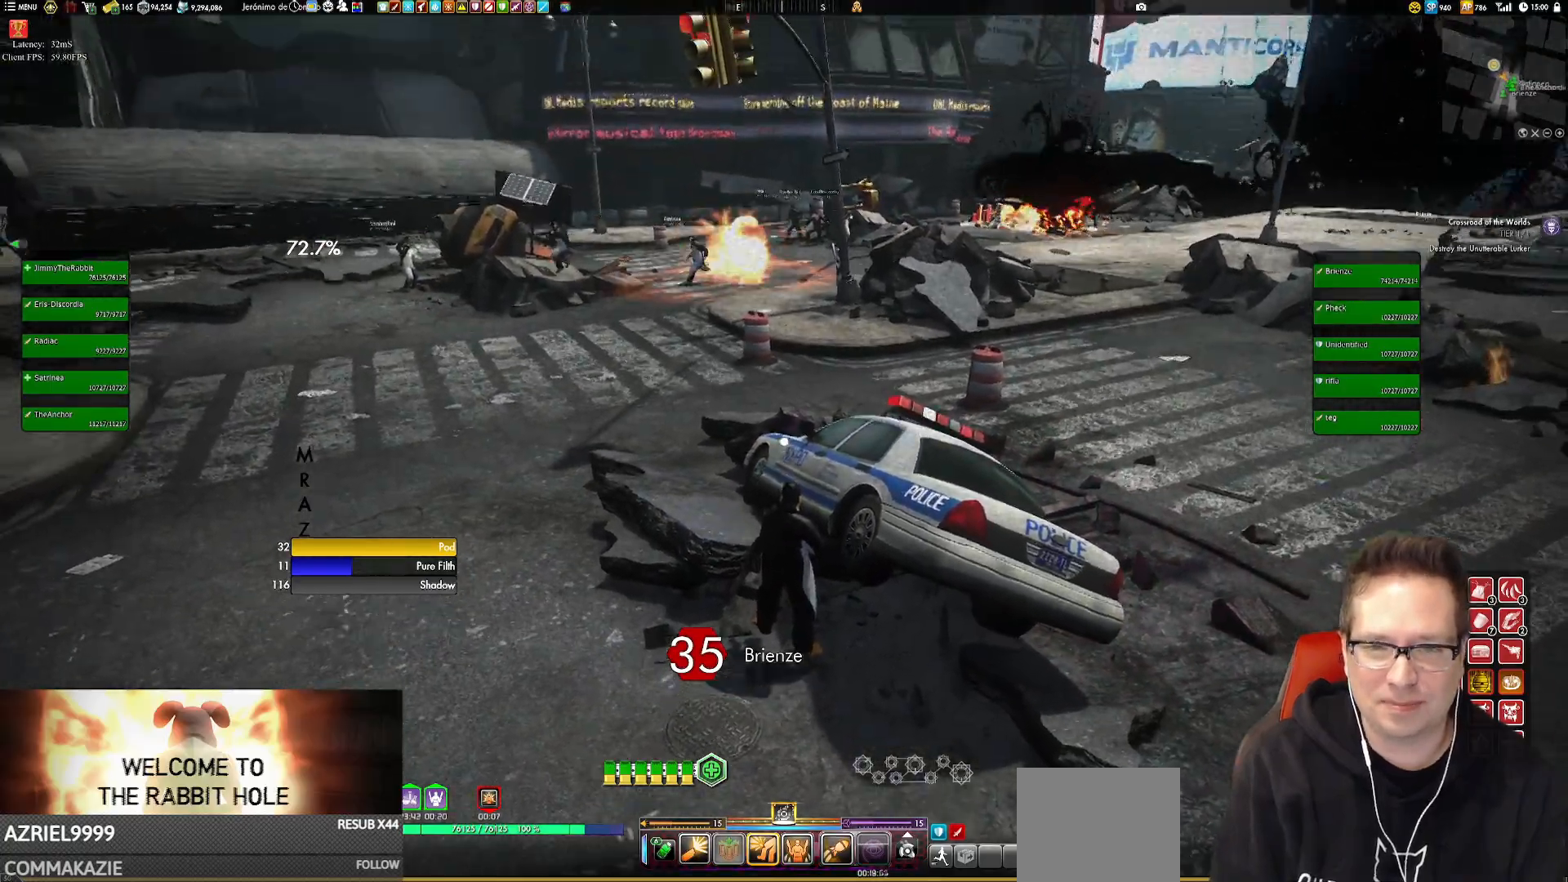
{"buttons": [], "left_stick": "center", "right_stick": "center", "events": [[16, "right_stick", "left"], [383, "right_stick", "center"]]}
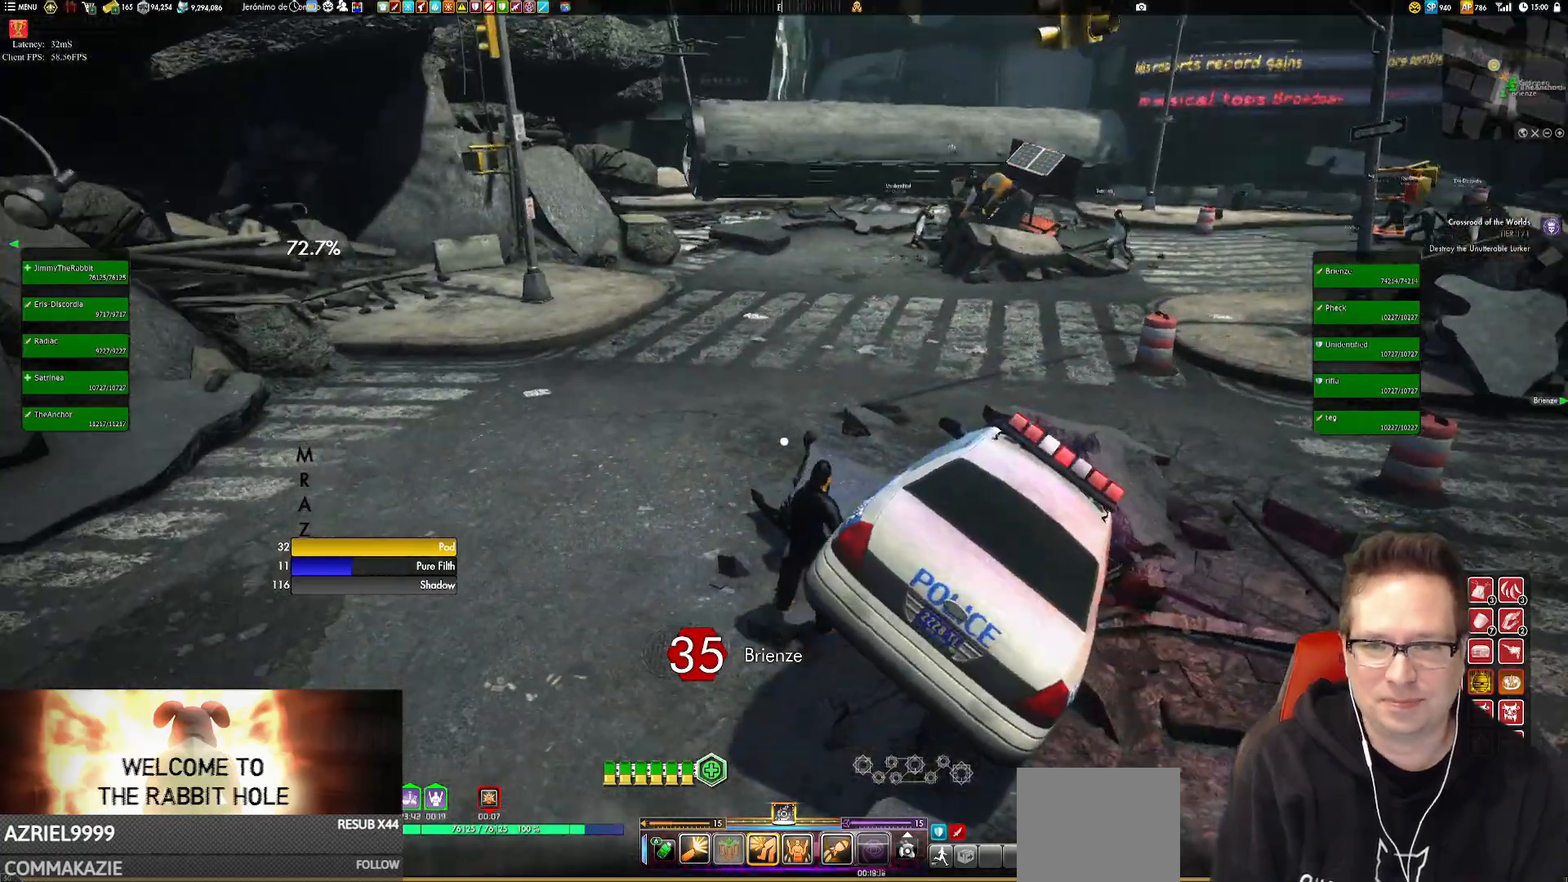
{"buttons": [], "left_stick": "center", "right_stick": "left", "events": [[117, "right_stick", "left"]]}
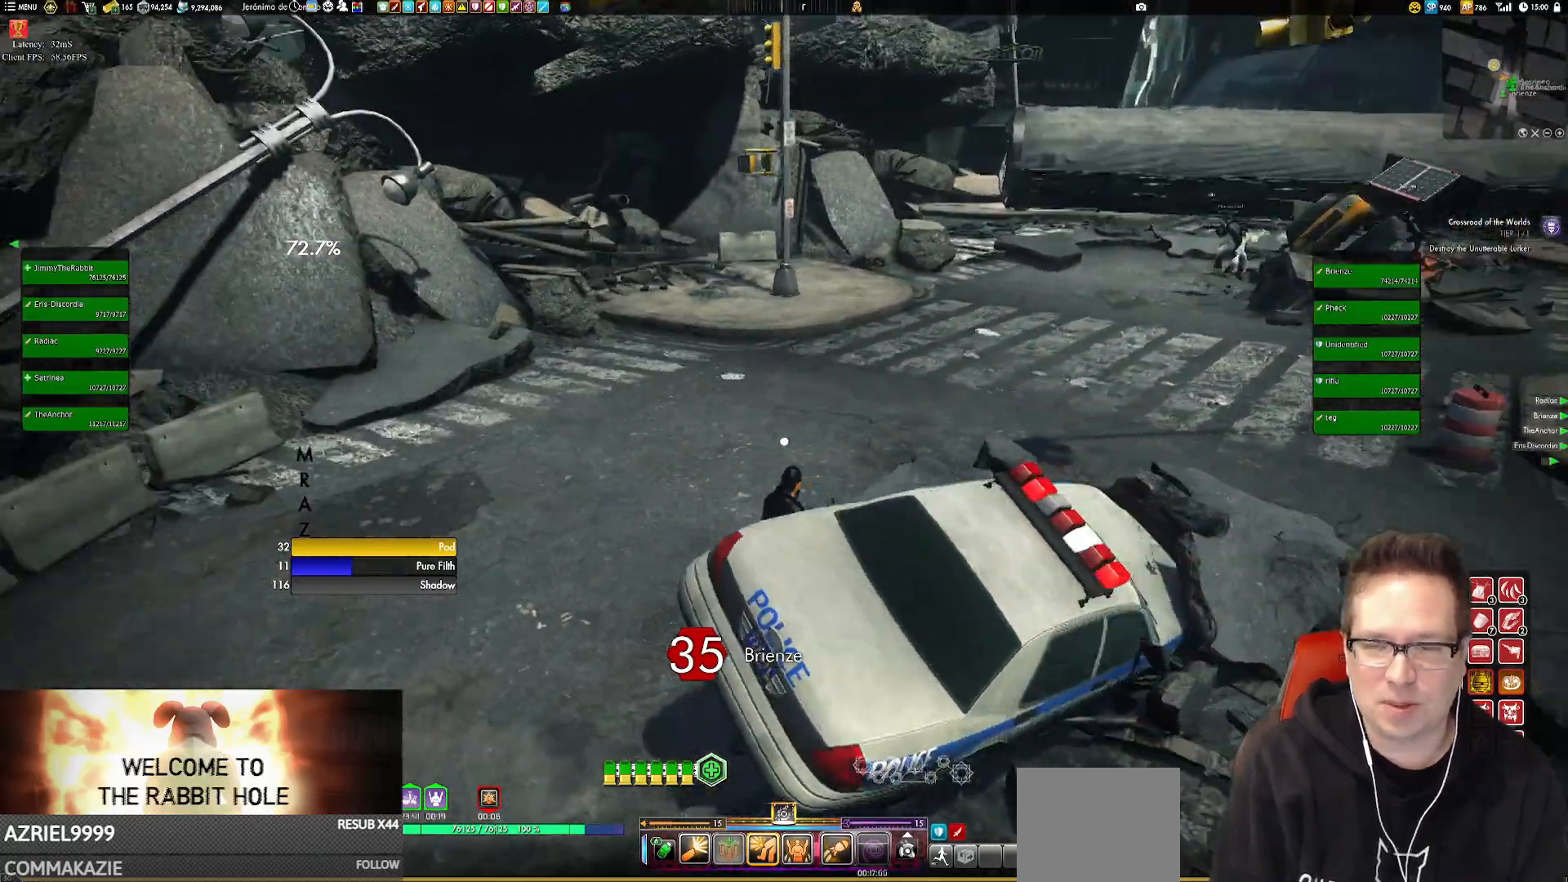
{"buttons": [], "left_stick": "center", "right_stick": "left", "events": [[50, "right_stick", "center"], [283, "right_stick", "left"]]}